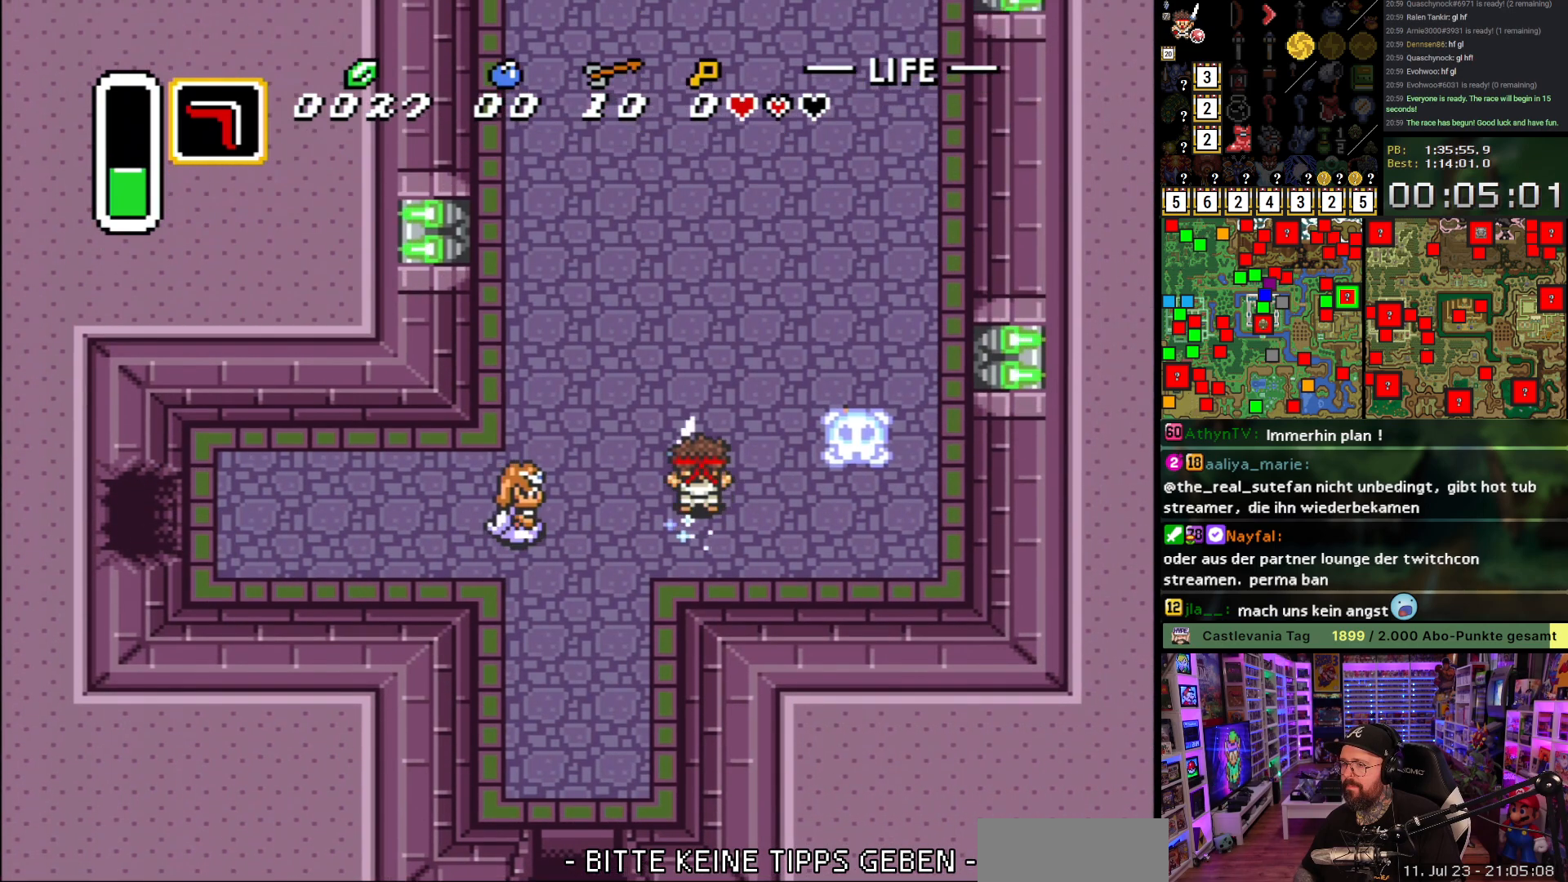
Gameplay with a controller (Nintendo layout); each line is a JSON object with the inputs held at the frame after it. "events" lists button and stick changes between this image and that frame as [ms after this image, input, new state], when the widget could be followed in between. Not read: L3 R3.
{"buttons": [], "events": [[167, "A", "up"]]}
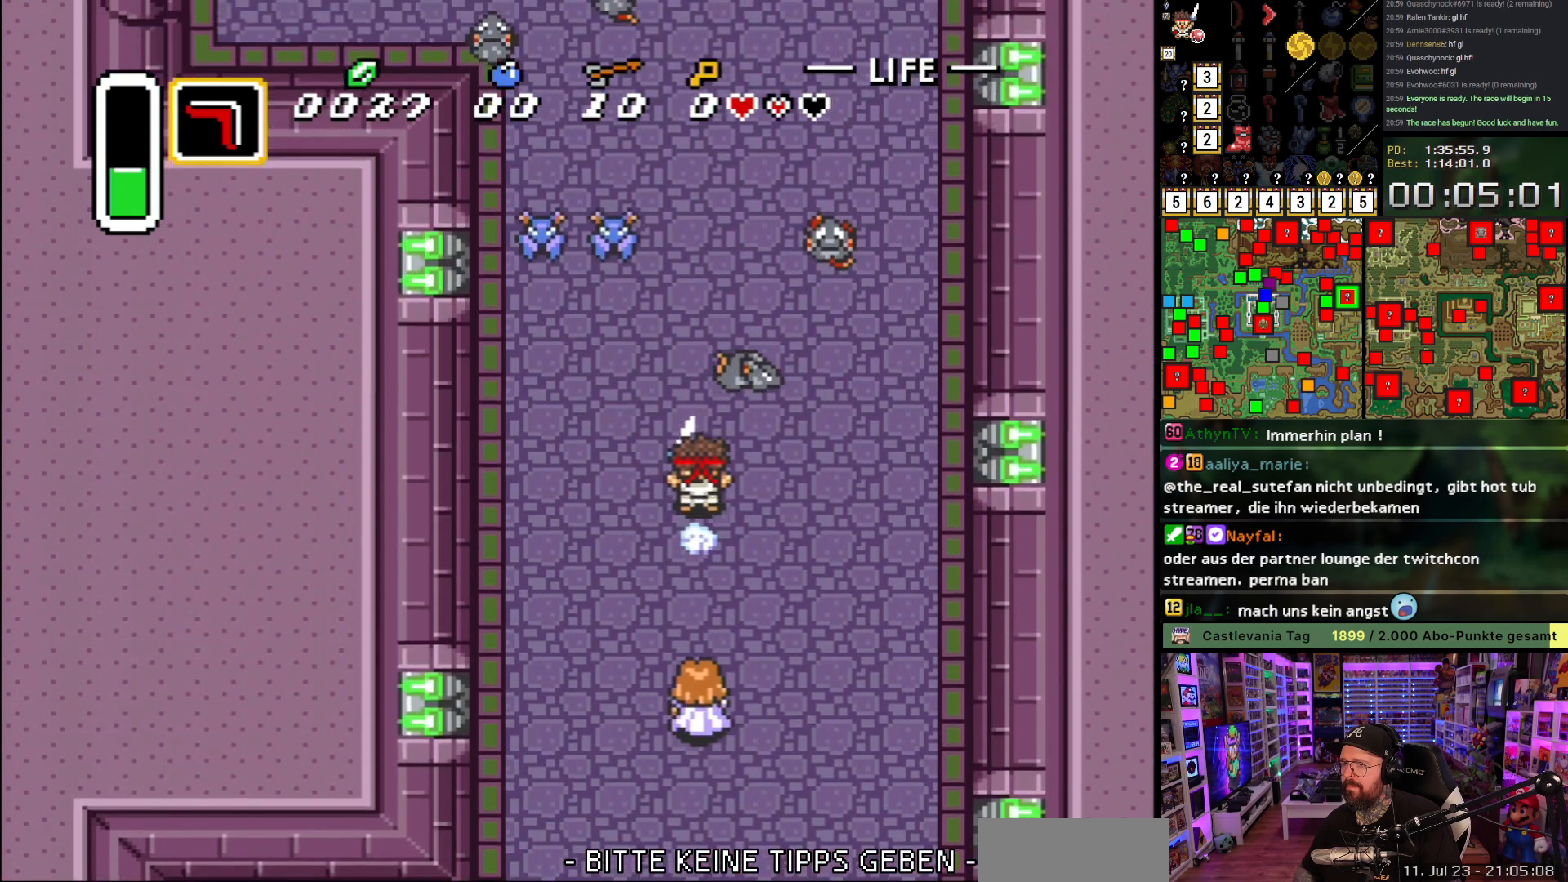
{"buttons": ["DPAD_UP", "DPAD_LEFT"], "events": [[467, "DPAD_LEFT", "down"], [467, "DPAD_UP", "down"]]}
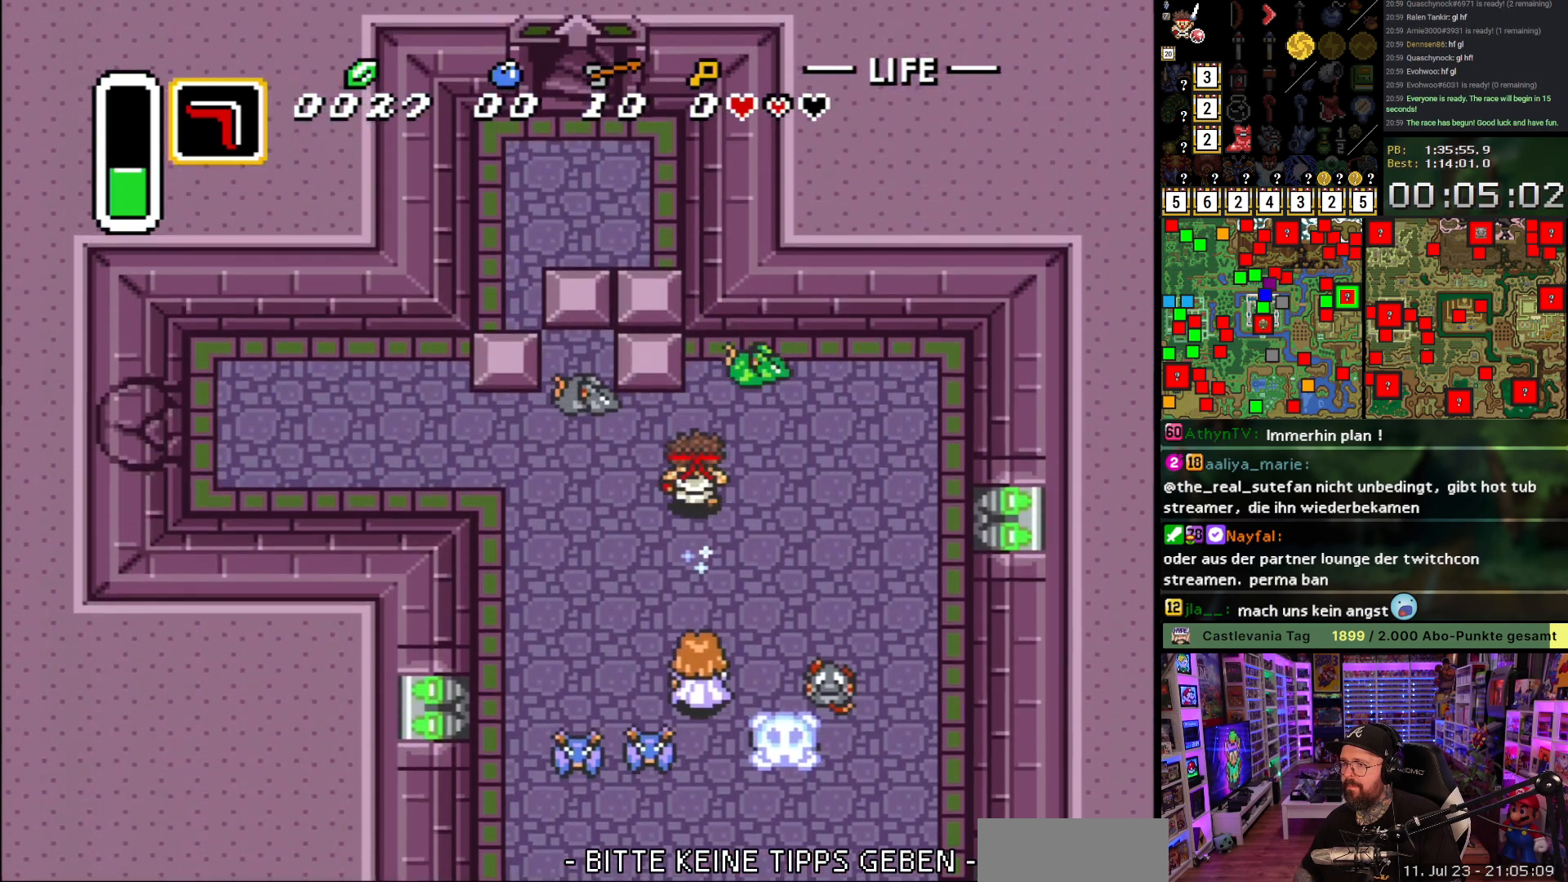
{"buttons": ["DPAD_UP"], "events": [[100, "DPAD_UP", "up"], [317, "DPAD_LEFT", "up"], [317, "DPAD_UP", "down"]]}
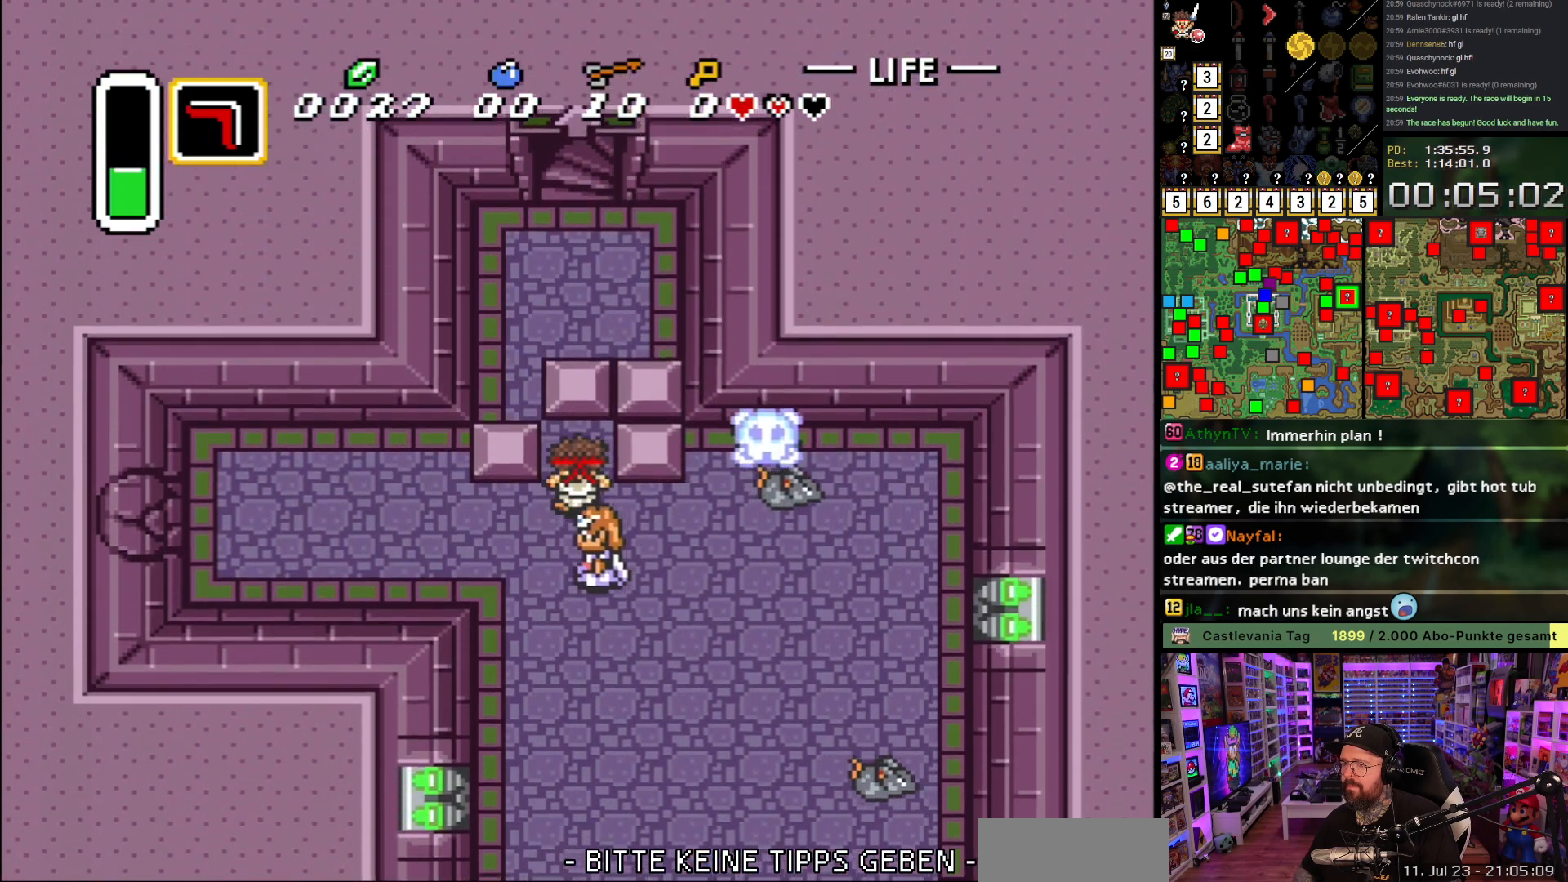
{"buttons": ["DPAD_UP"], "events": []}
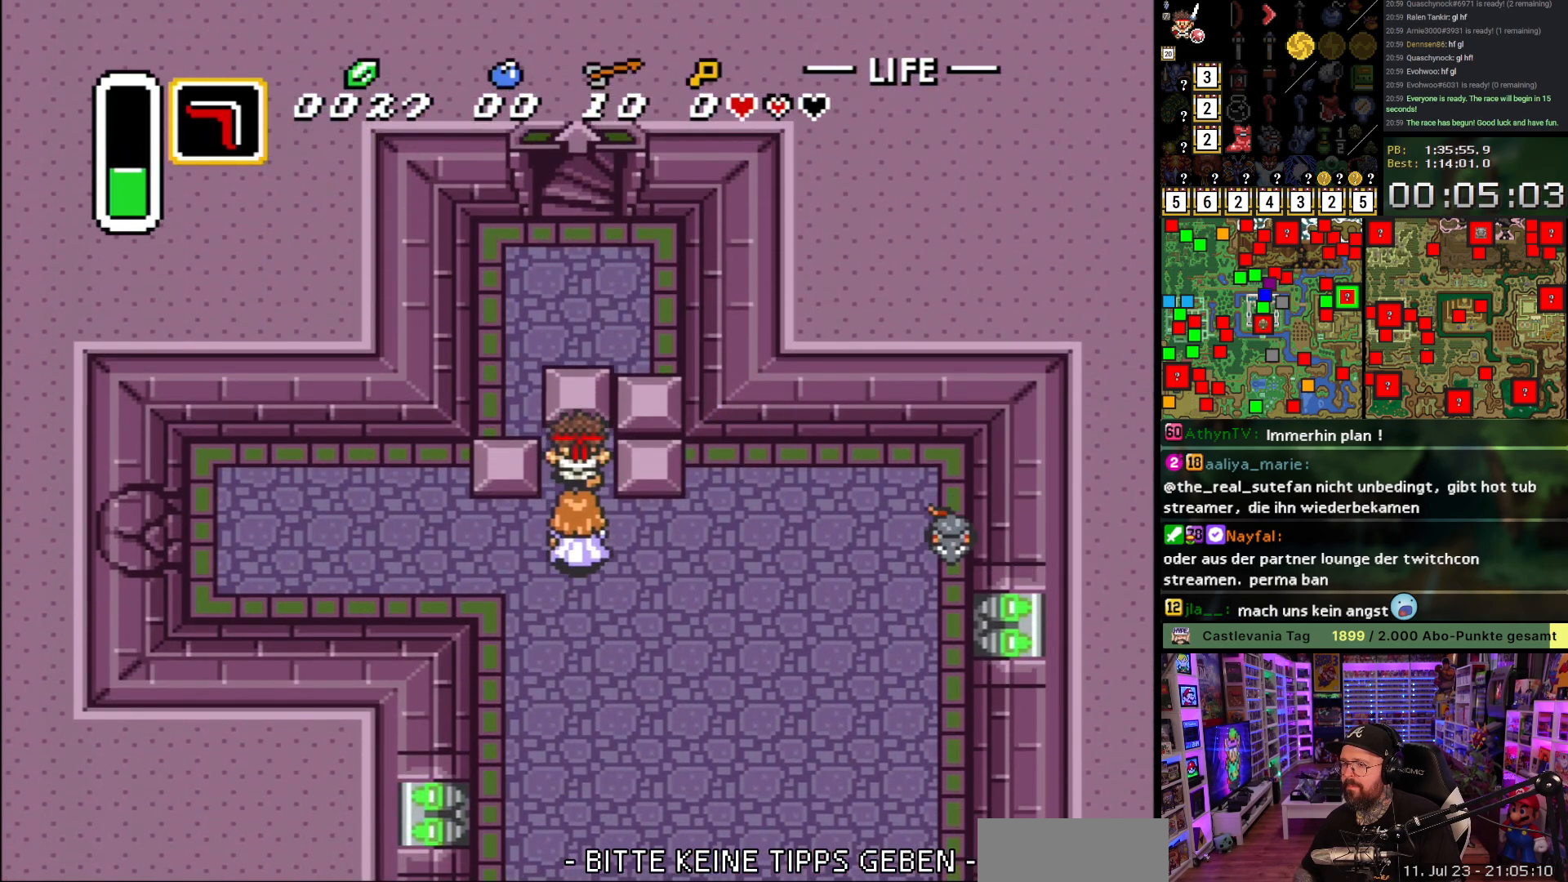
{"buttons": ["DPAD_UP"], "events": [[167, "DPAD_LEFT", "down"], [183, "DPAD_UP", "up"], [400, "DPAD_UP", "down"], [433, "DPAD_LEFT", "up"]]}
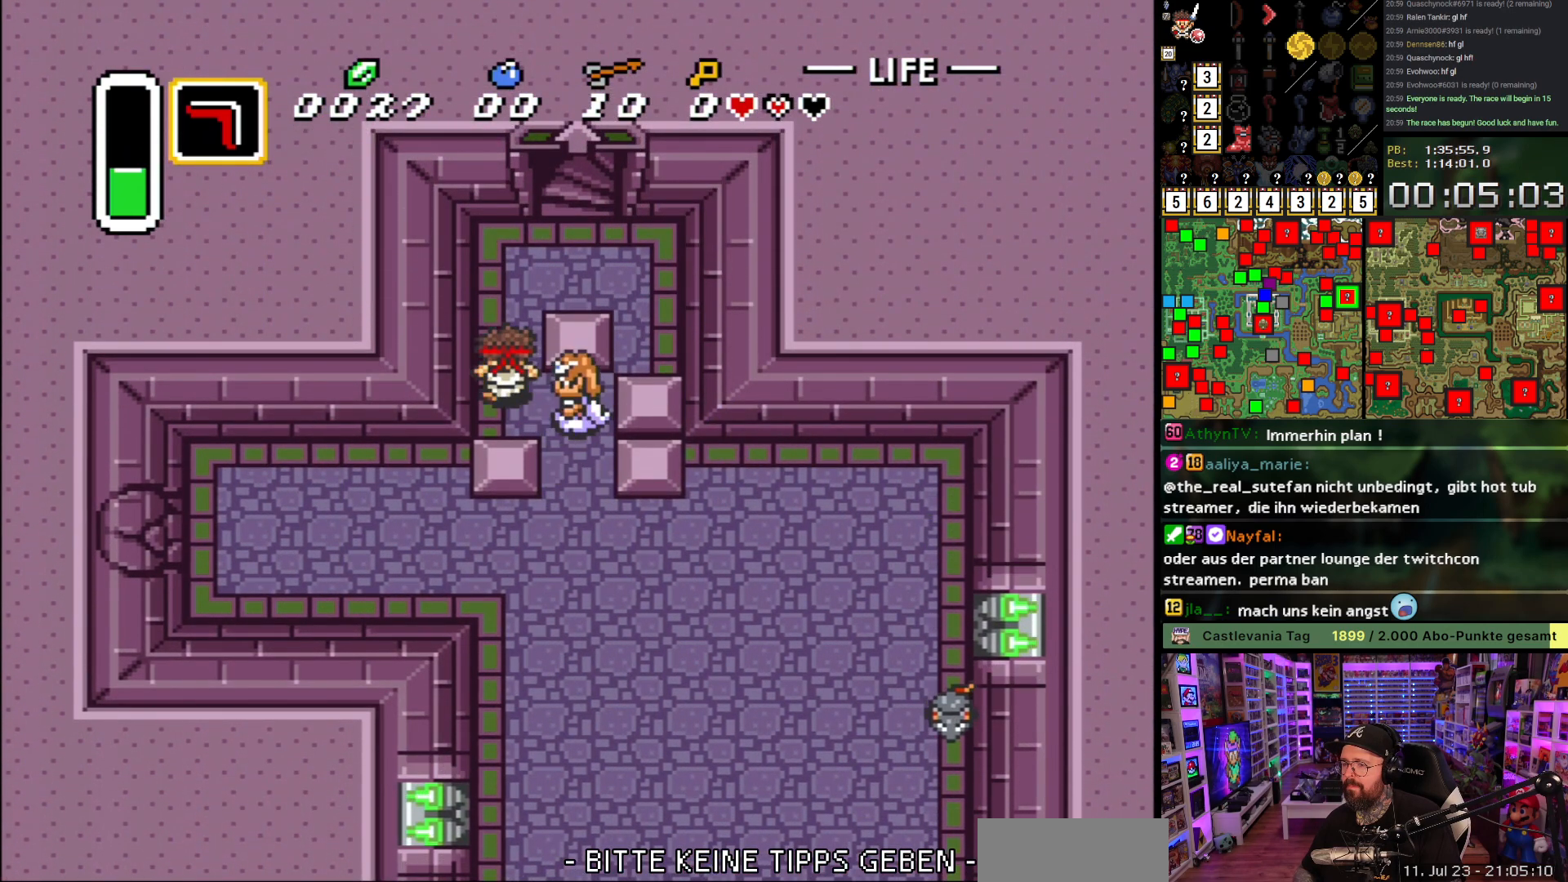
{"buttons": ["DPAD_UP"], "events": [[250, "DPAD_RIGHT", "down"], [283, "DPAD_UP", "up"], [433, "DPAD_UP", "down"], [467, "DPAD_RIGHT", "up"]]}
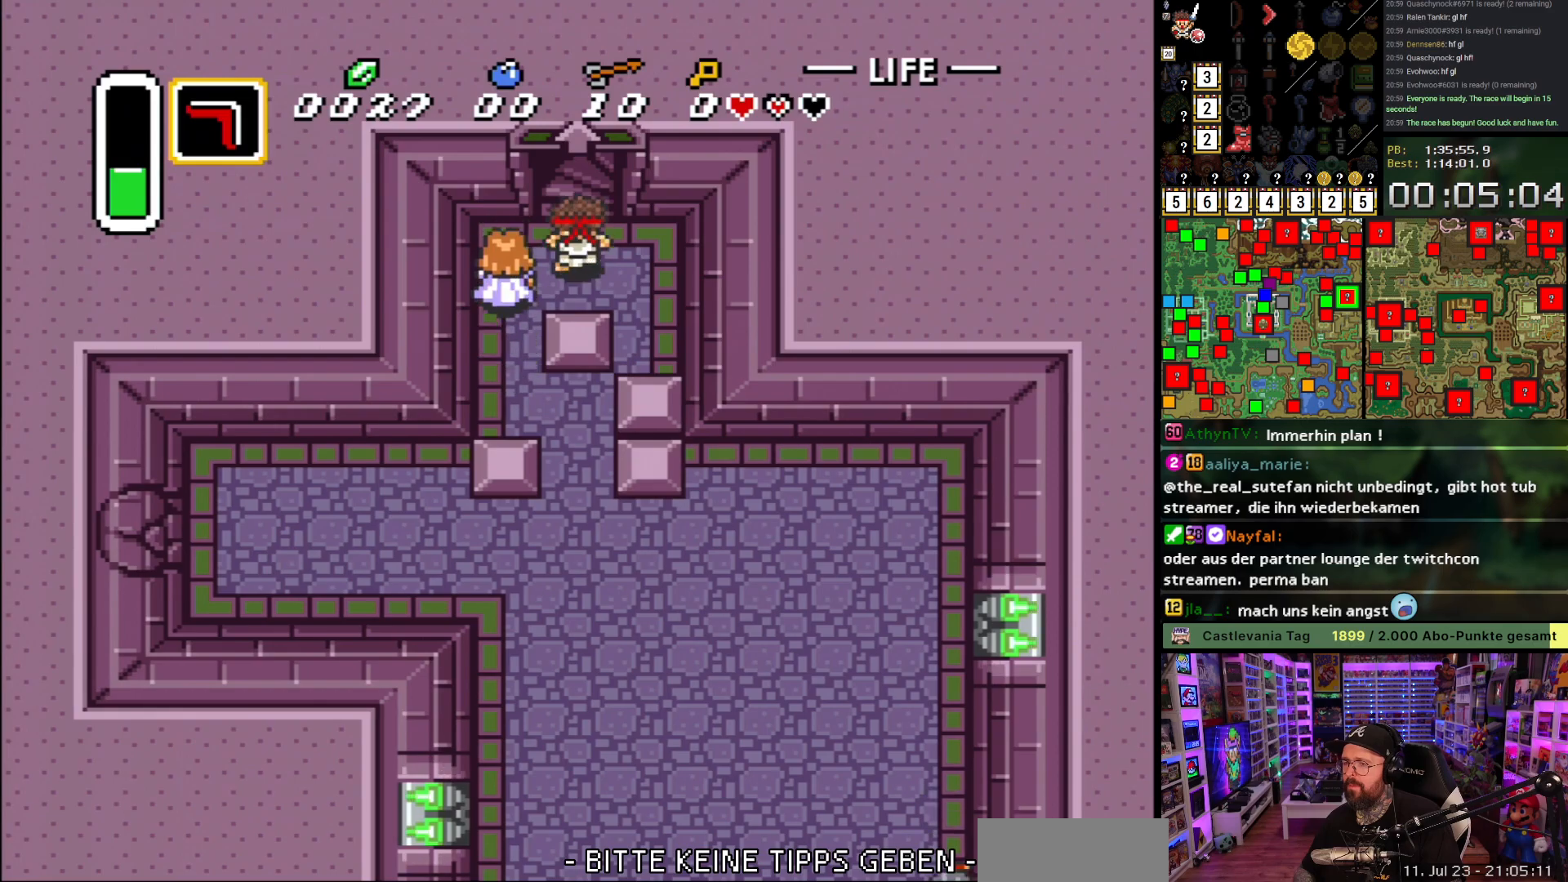
{"buttons": ["DPAD_UP"], "events": []}
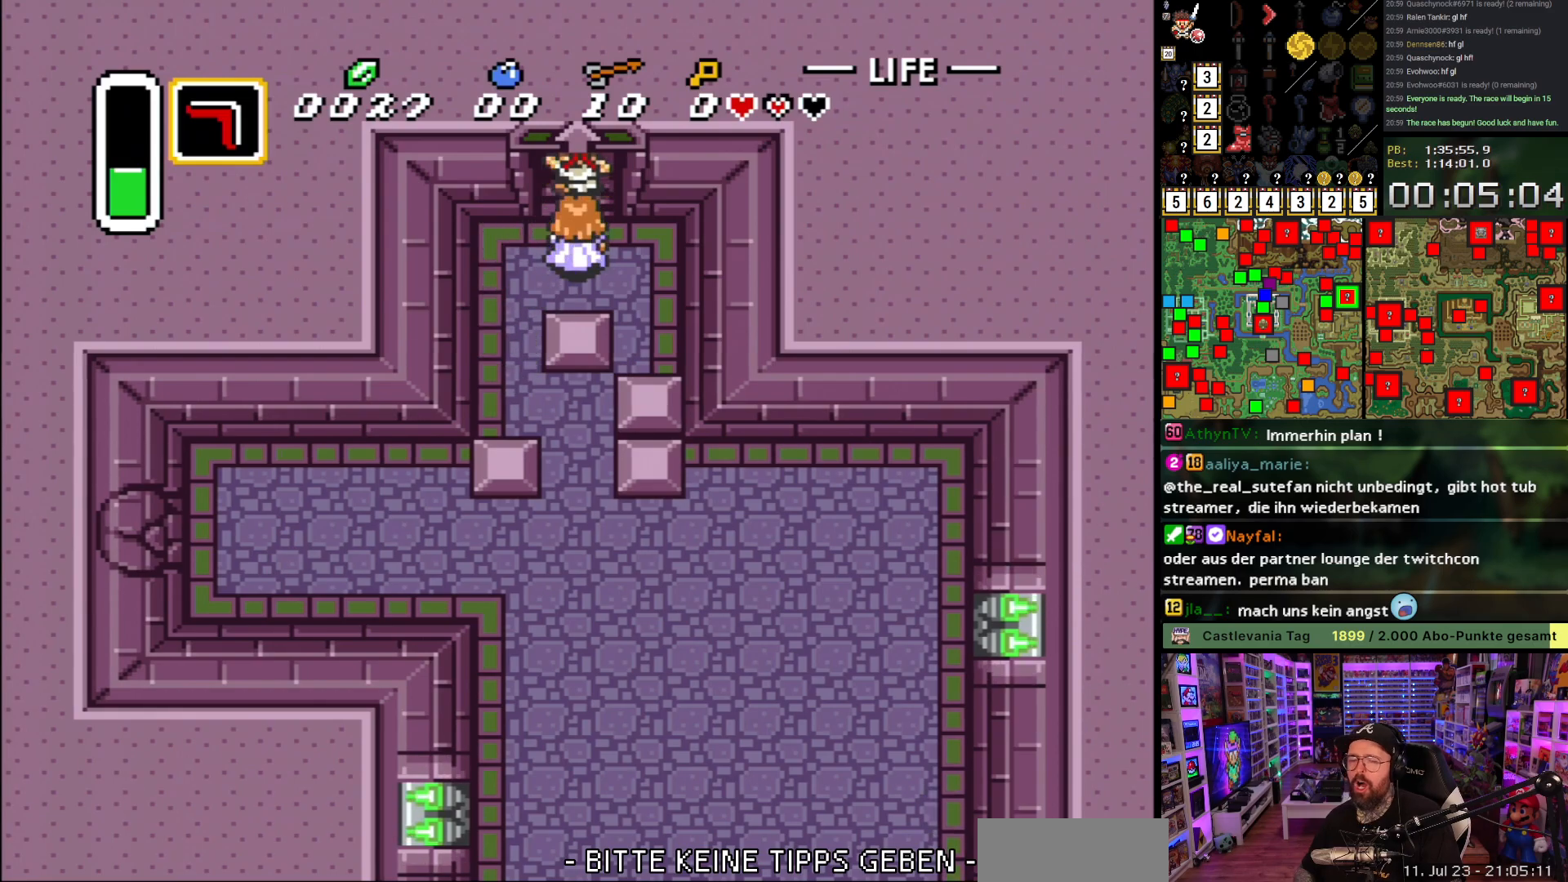
{"buttons": ["DPAD_UP"], "events": []}
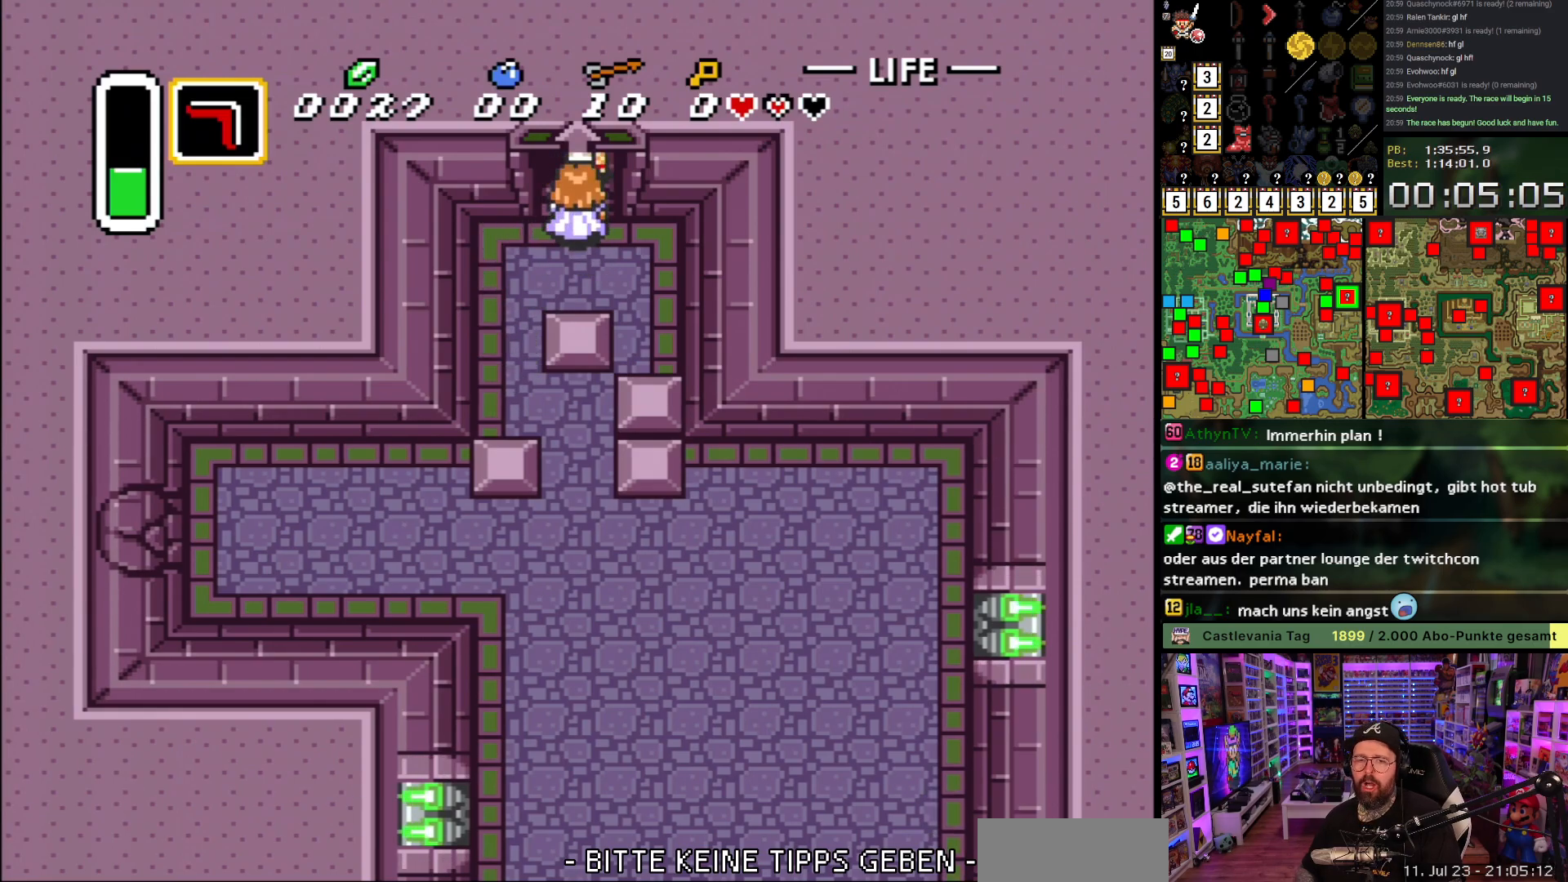
{"buttons": [], "events": [[67, "DPAD_UP", "up"]]}
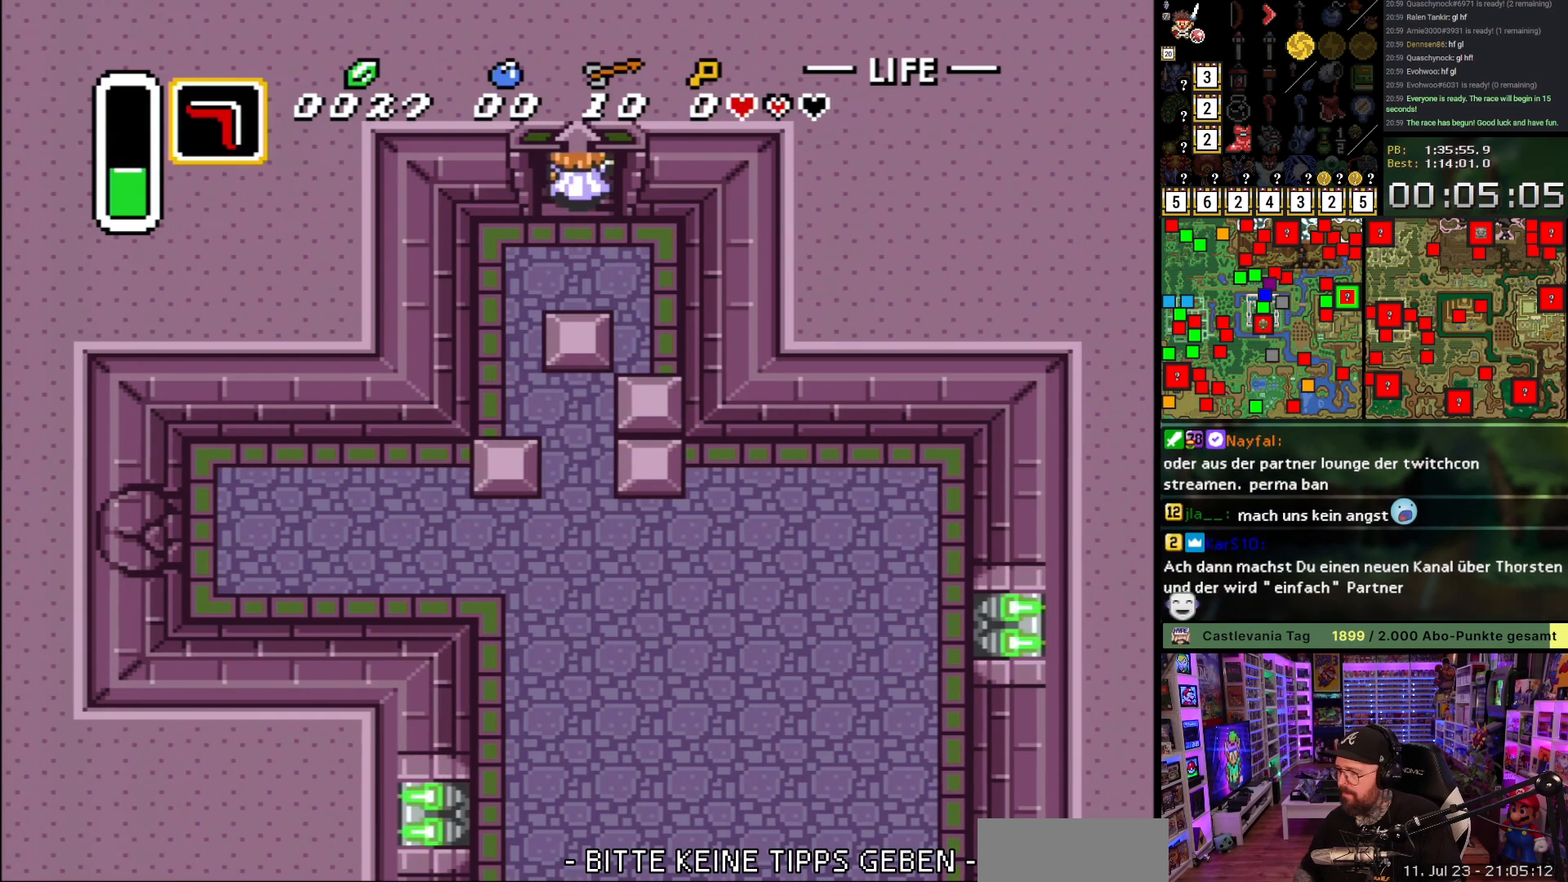
{"buttons": [], "events": []}
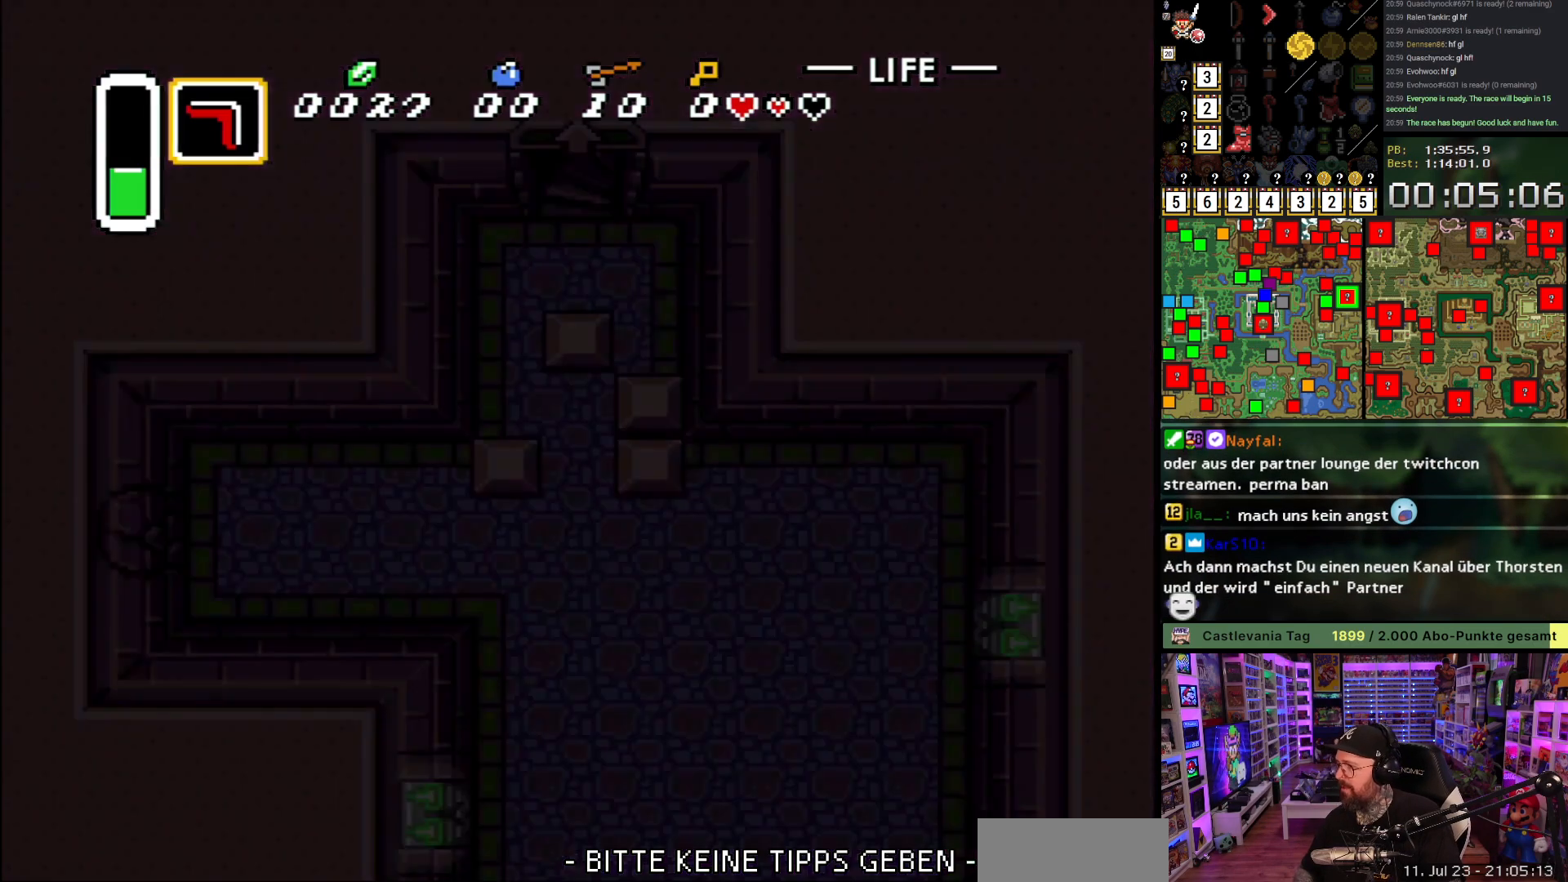
{"buttons": [], "events": [[83, "A", "down"], [183, "A", "up"], [317, "A", "down"], [400, "A", "up"]]}
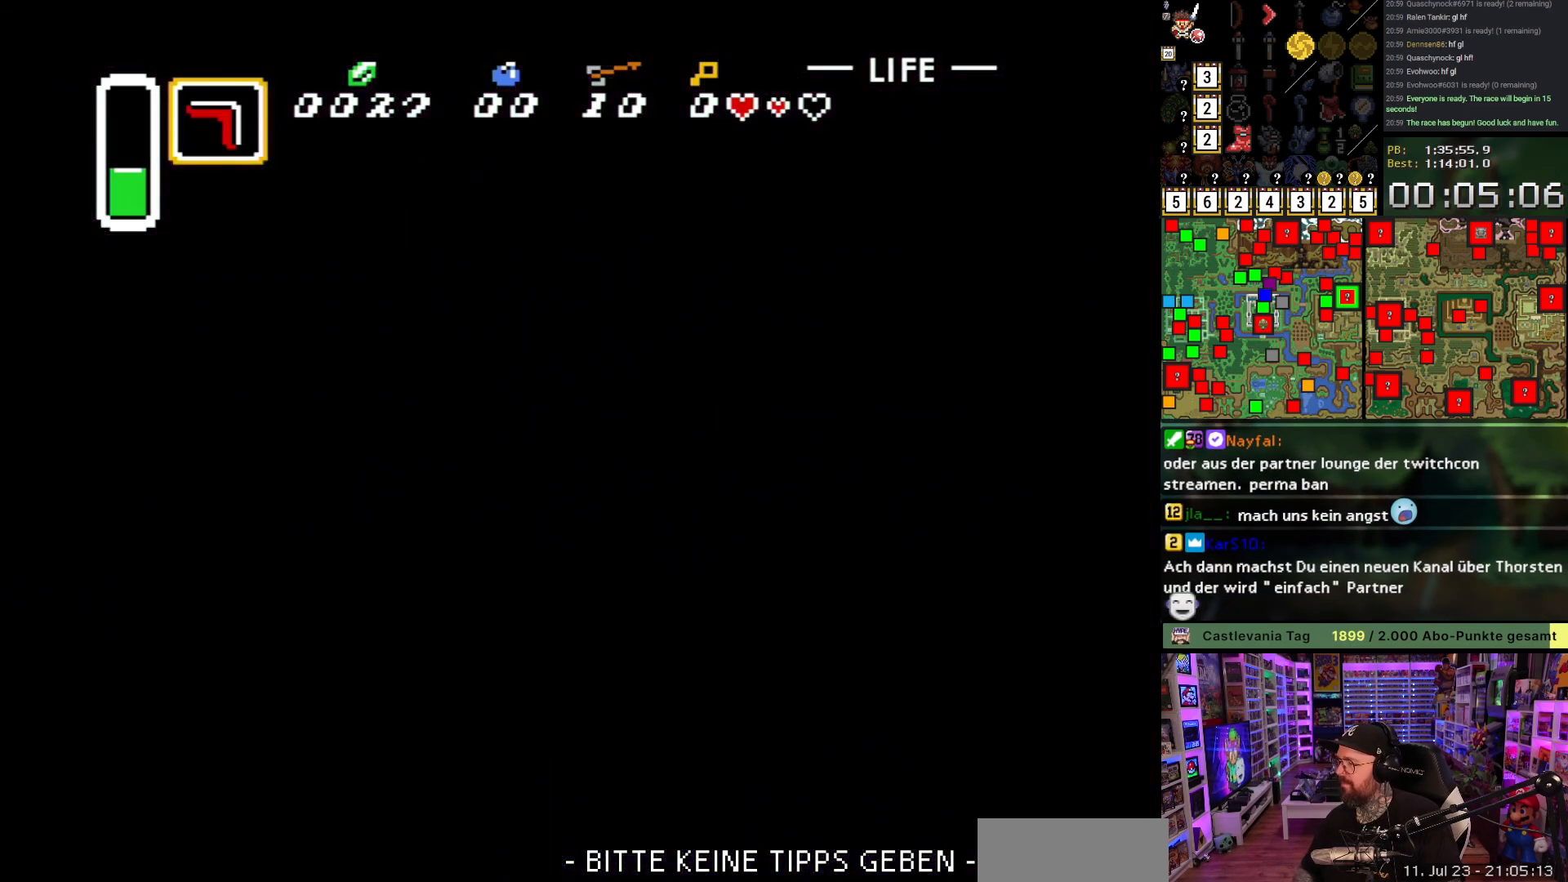
{"buttons": ["A"], "events": [[17, "A", "down"], [117, "A", "up"], [233, "A", "down"], [333, "A", "up"], [433, "A", "down"]]}
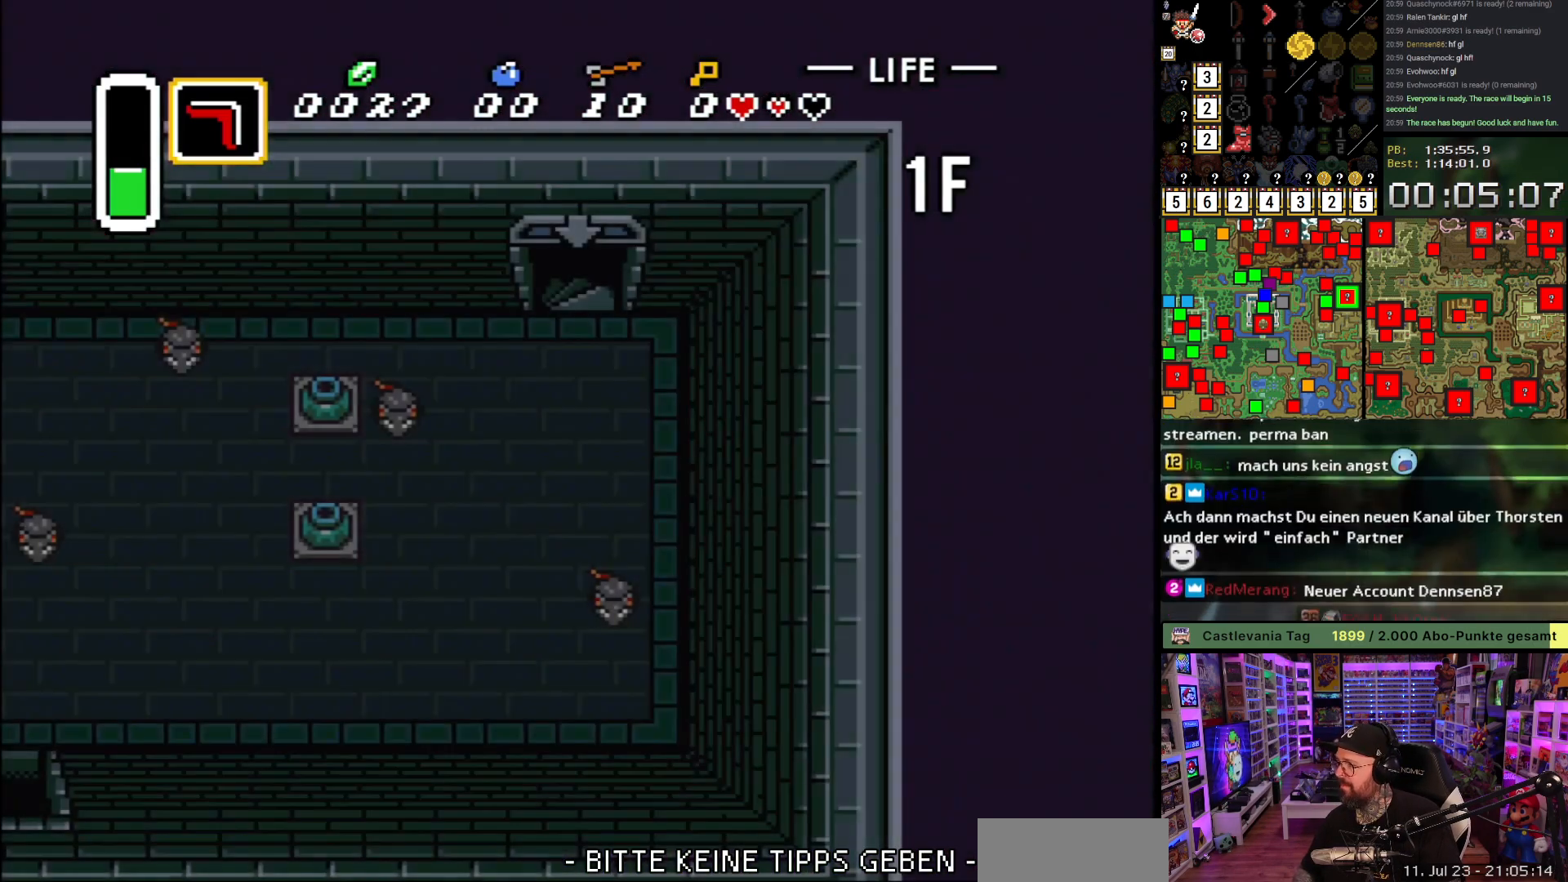
{"buttons": [], "events": [[50, "A", "up"], [133, "A", "down"], [283, "A", "up"], [350, "A", "down"], [450, "A", "up"]]}
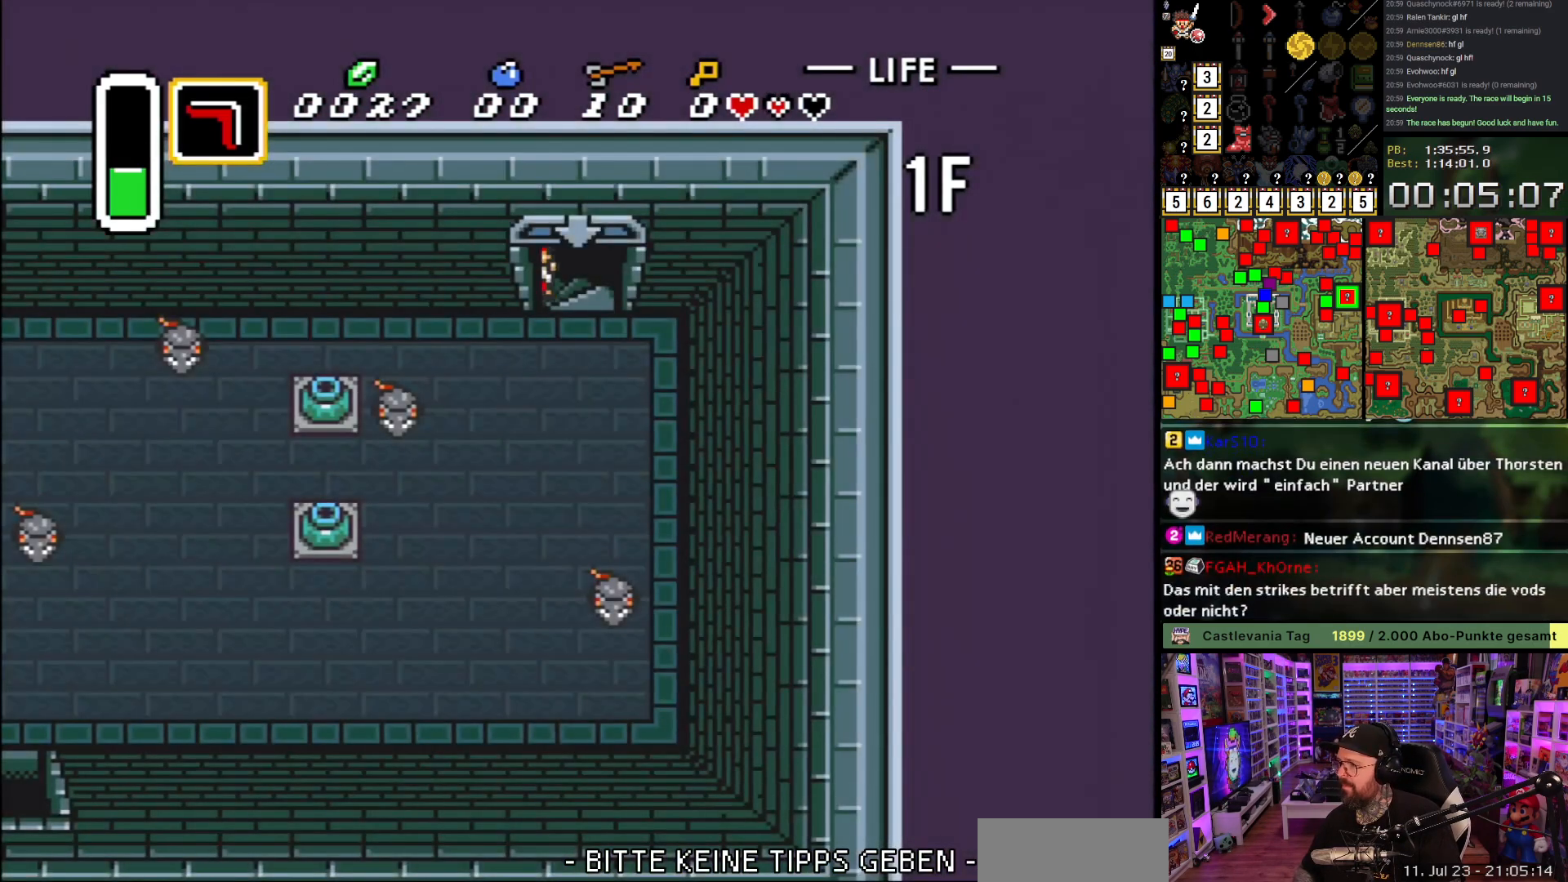
{"buttons": [], "events": [[33, "A", "down"], [133, "A", "up"], [233, "A", "down"], [317, "A", "up"], [400, "A", "down"], [483, "A", "up"]]}
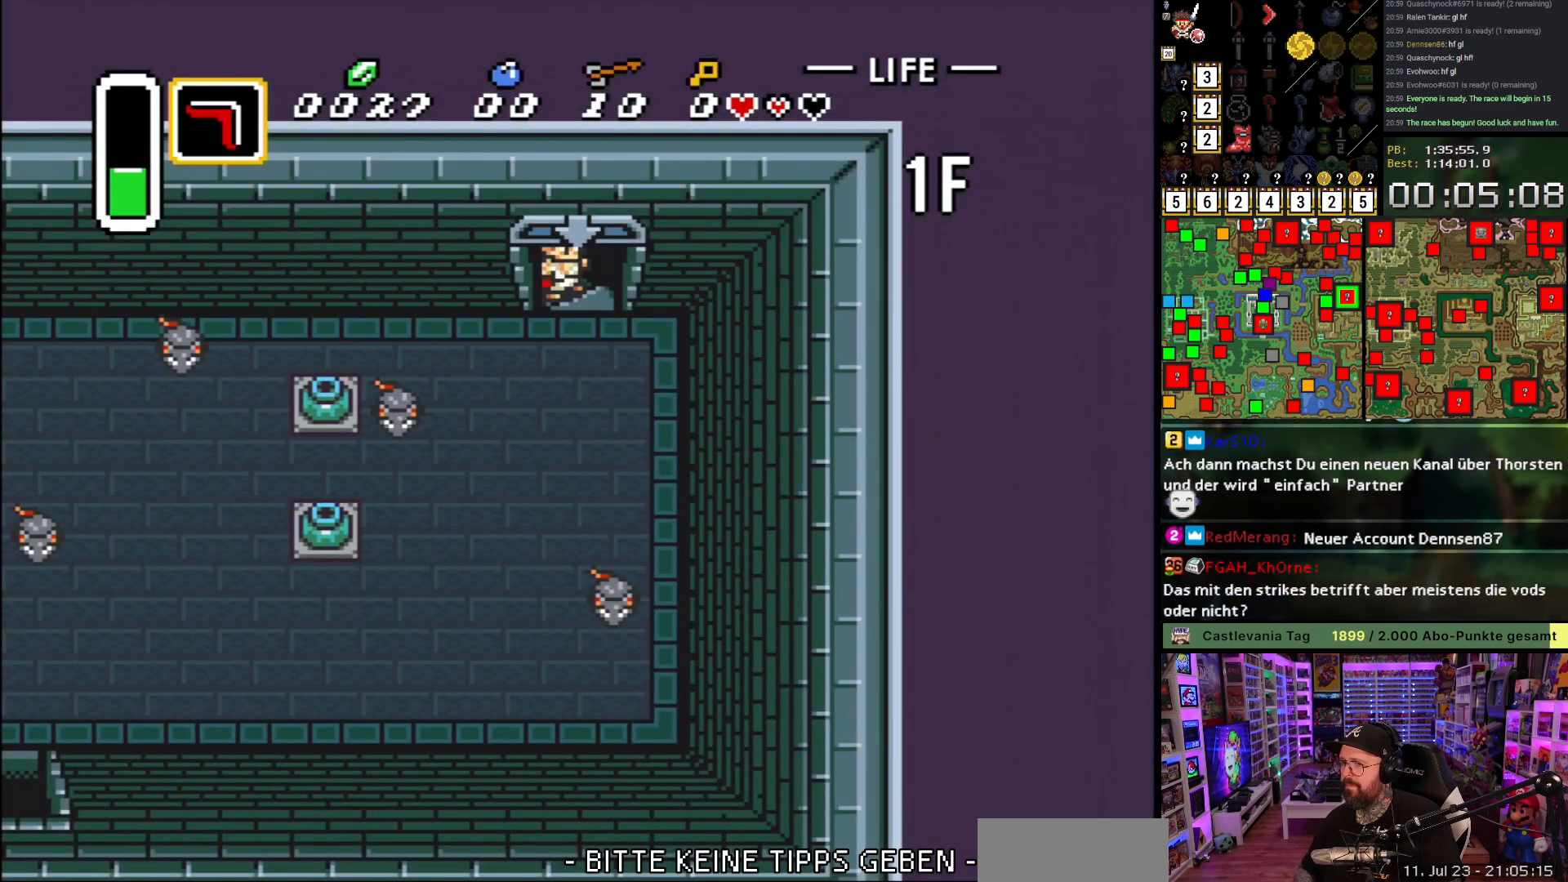
{"buttons": ["DPAD_LEFT"], "events": [[50, "DPAD_LEFT", "down"], [133, "A", "down"], [167, "A", "up"], [233, "A", "down"], [333, "A", "up"]]}
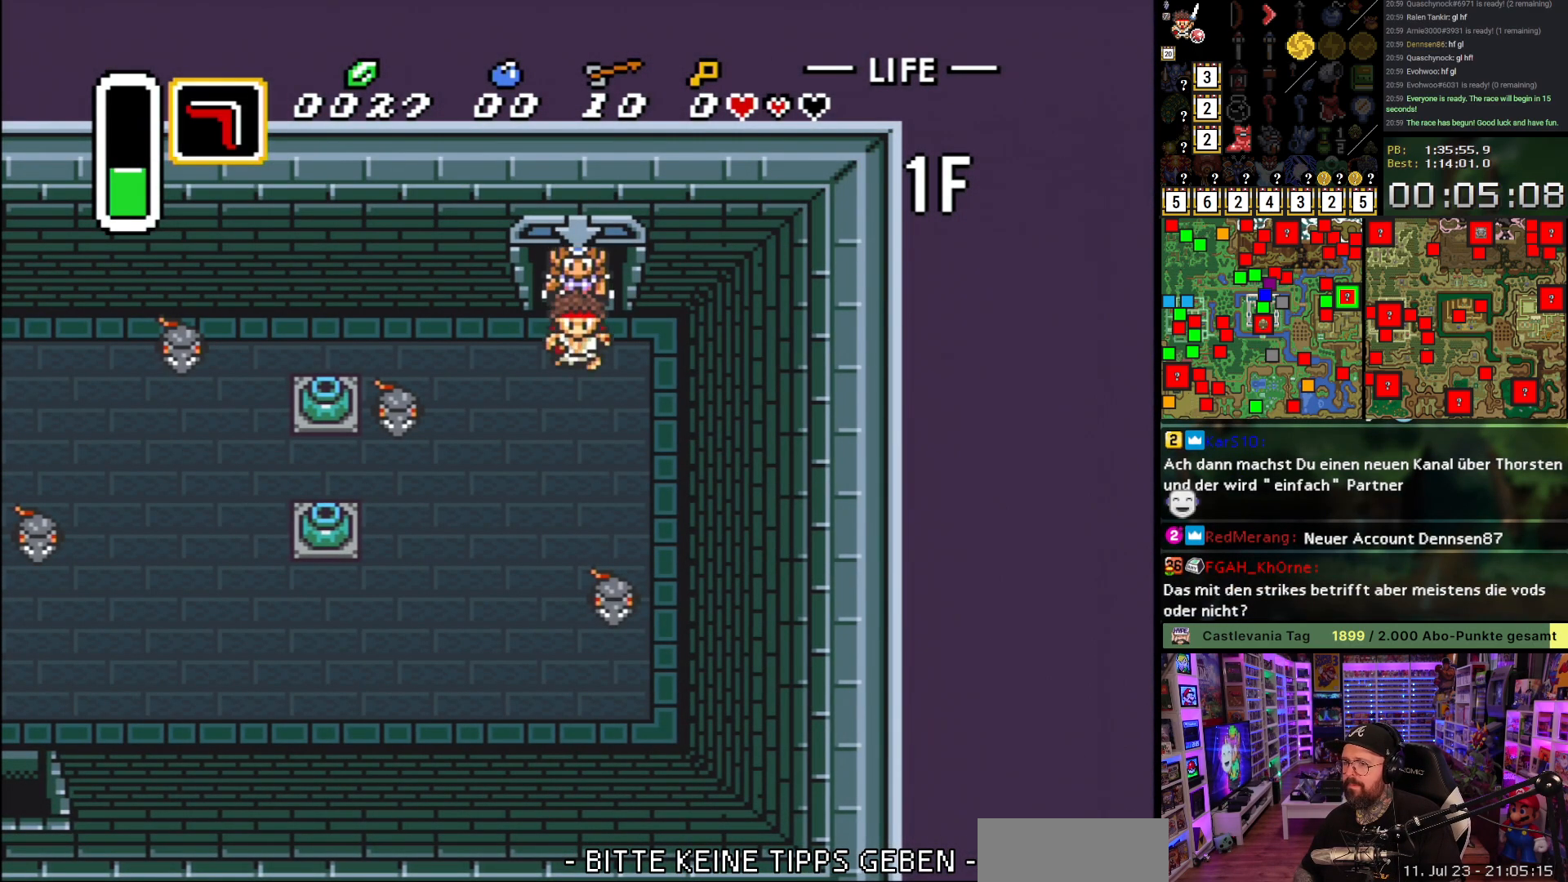
{"buttons": ["DPAD_LEFT"], "events": [[250, "B", "down"], [400, "B", "up"]]}
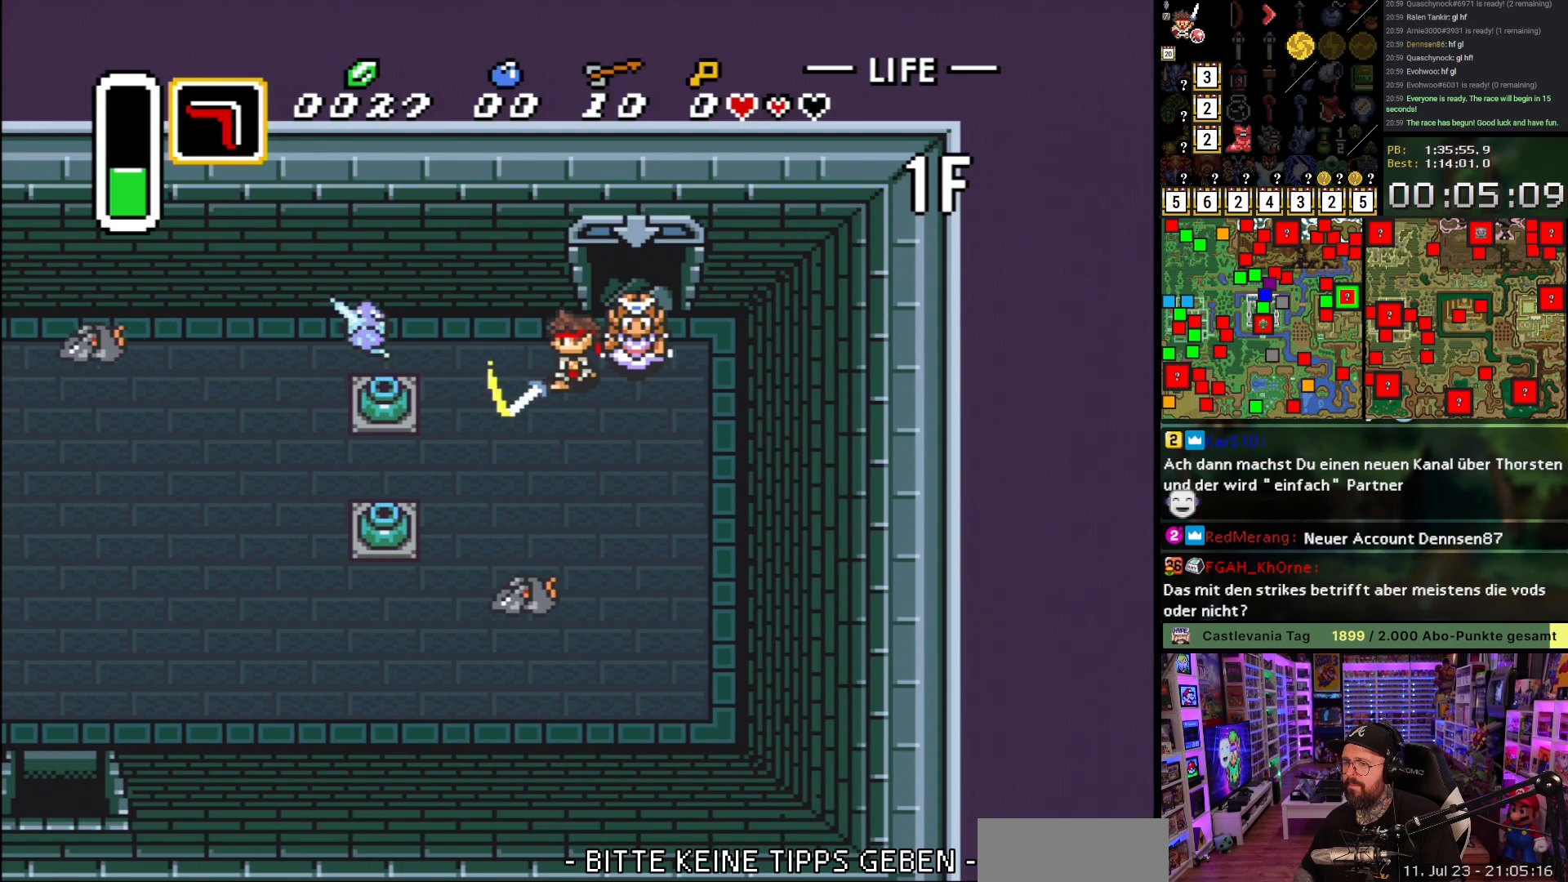
{"buttons": ["A"], "events": [[83, "A", "down"], [283, "DPAD_LEFT", "up"]]}
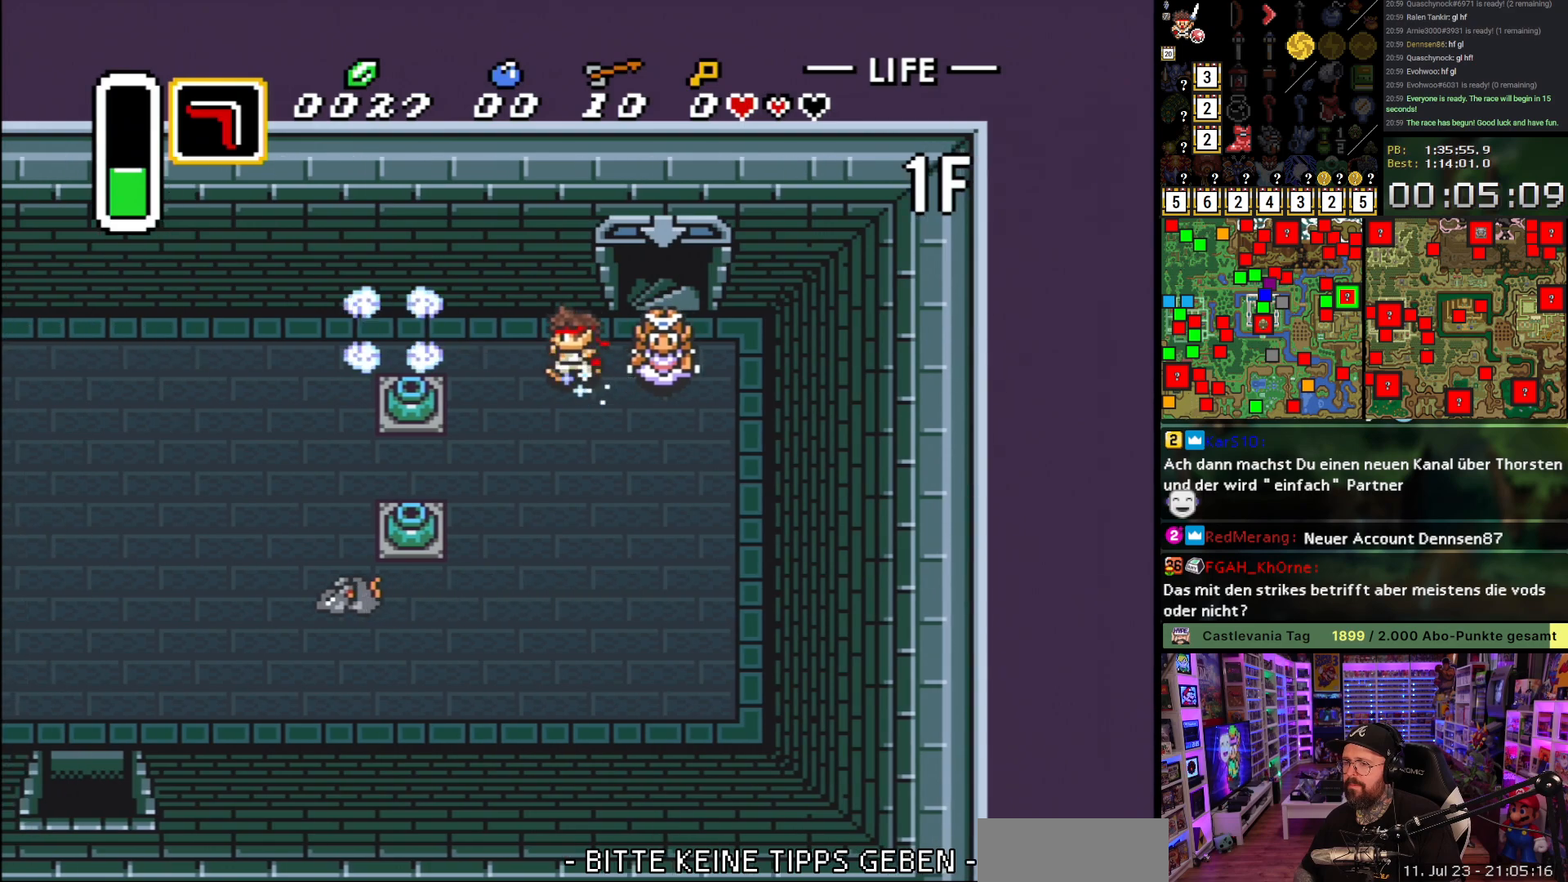
{"buttons": ["A"], "events": []}
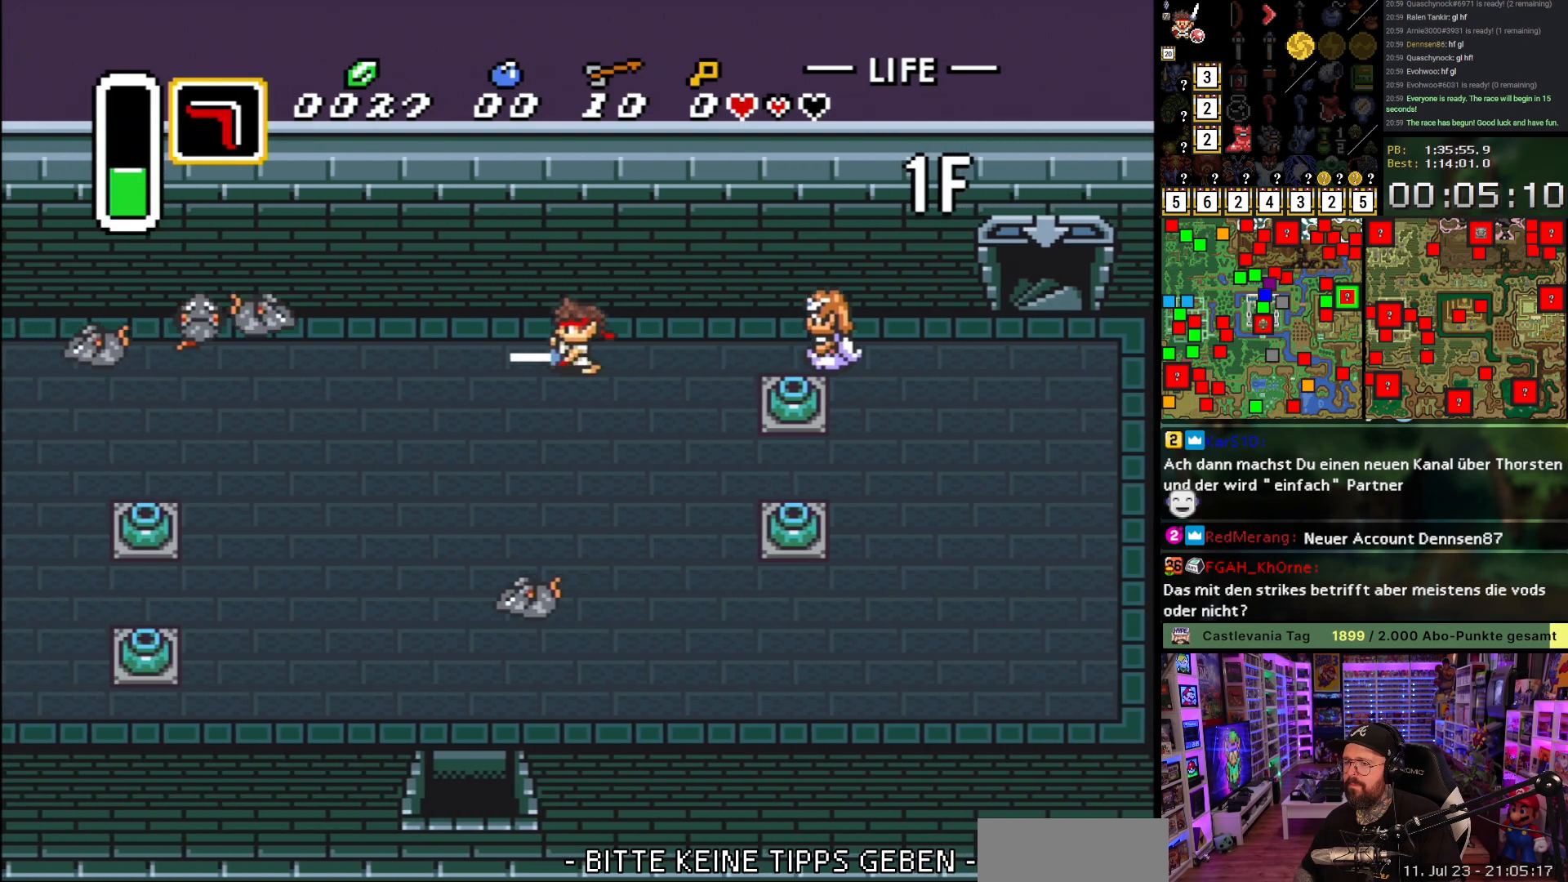
{"buttons": ["DPAD_DOWN"], "events": [[50, "A", "up"], [67, "DPAD_DOWN", "down"], [100, "A", "down"], [200, "DPAD_DOWN", "up"], [333, "A", "up"], [367, "DPAD_DOWN", "down"]]}
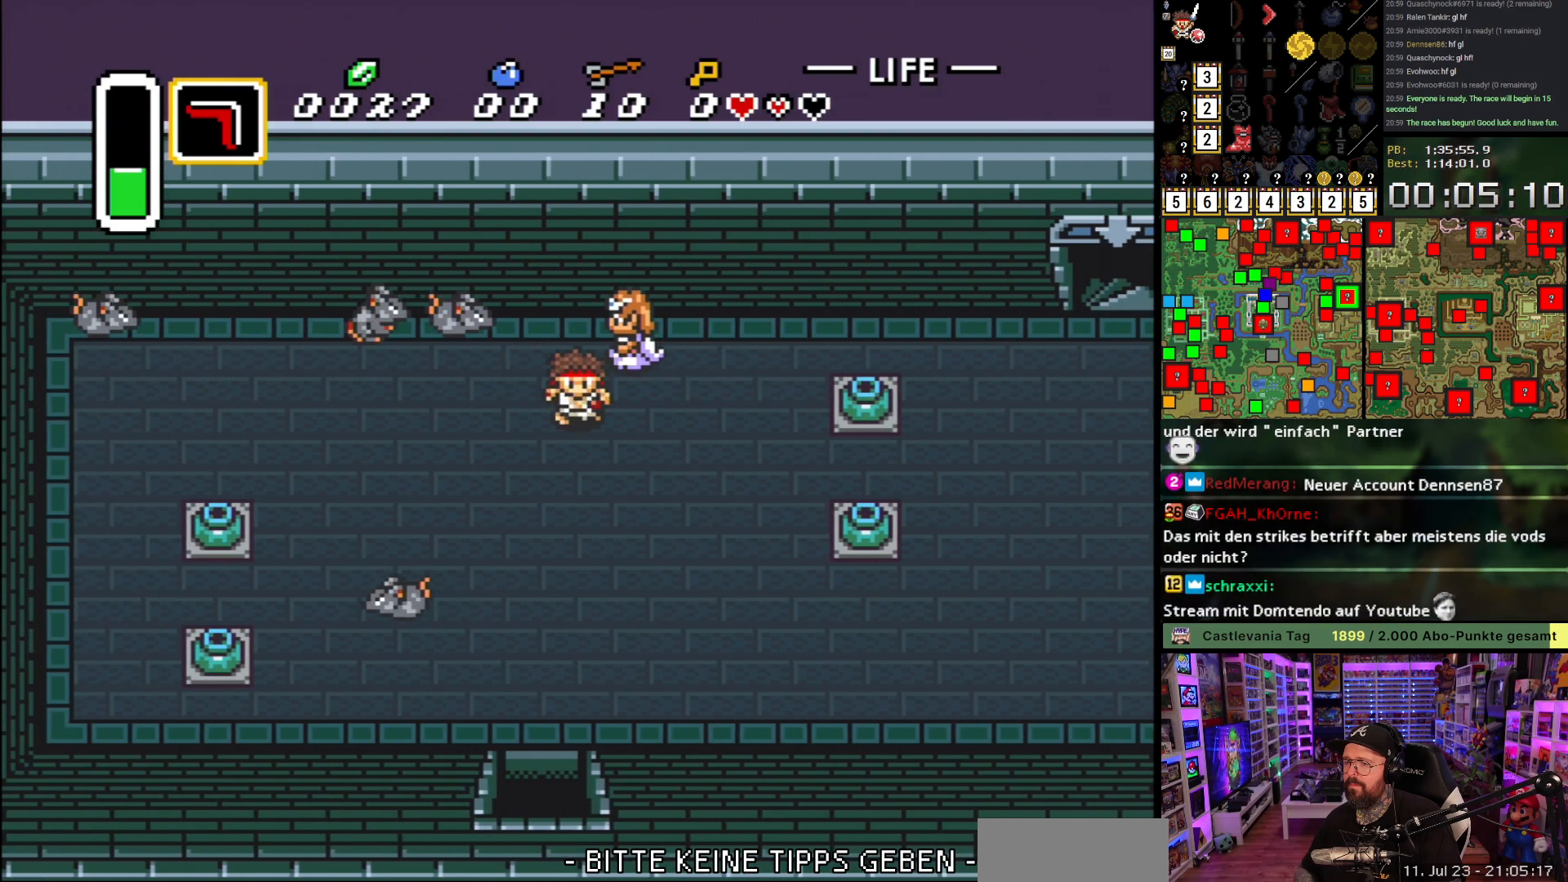
{"buttons": ["A"], "events": [[17, "DPAD_LEFT", "down"], [83, "A", "down"], [133, "DPAD_LEFT", "up"], [400, "DPAD_DOWN", "up"]]}
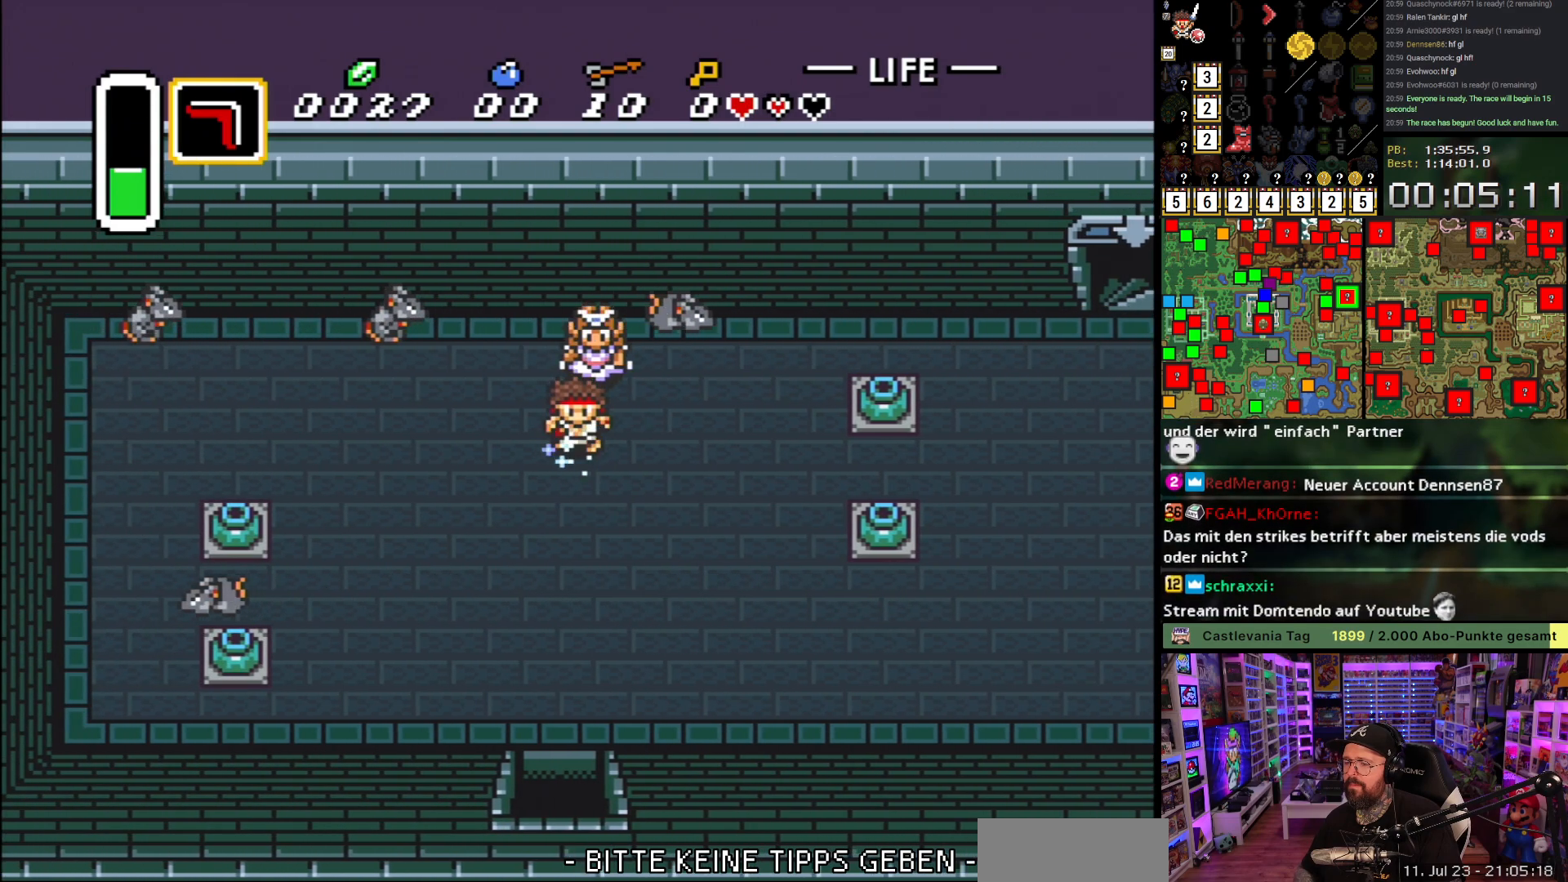
{"buttons": ["A"], "events": []}
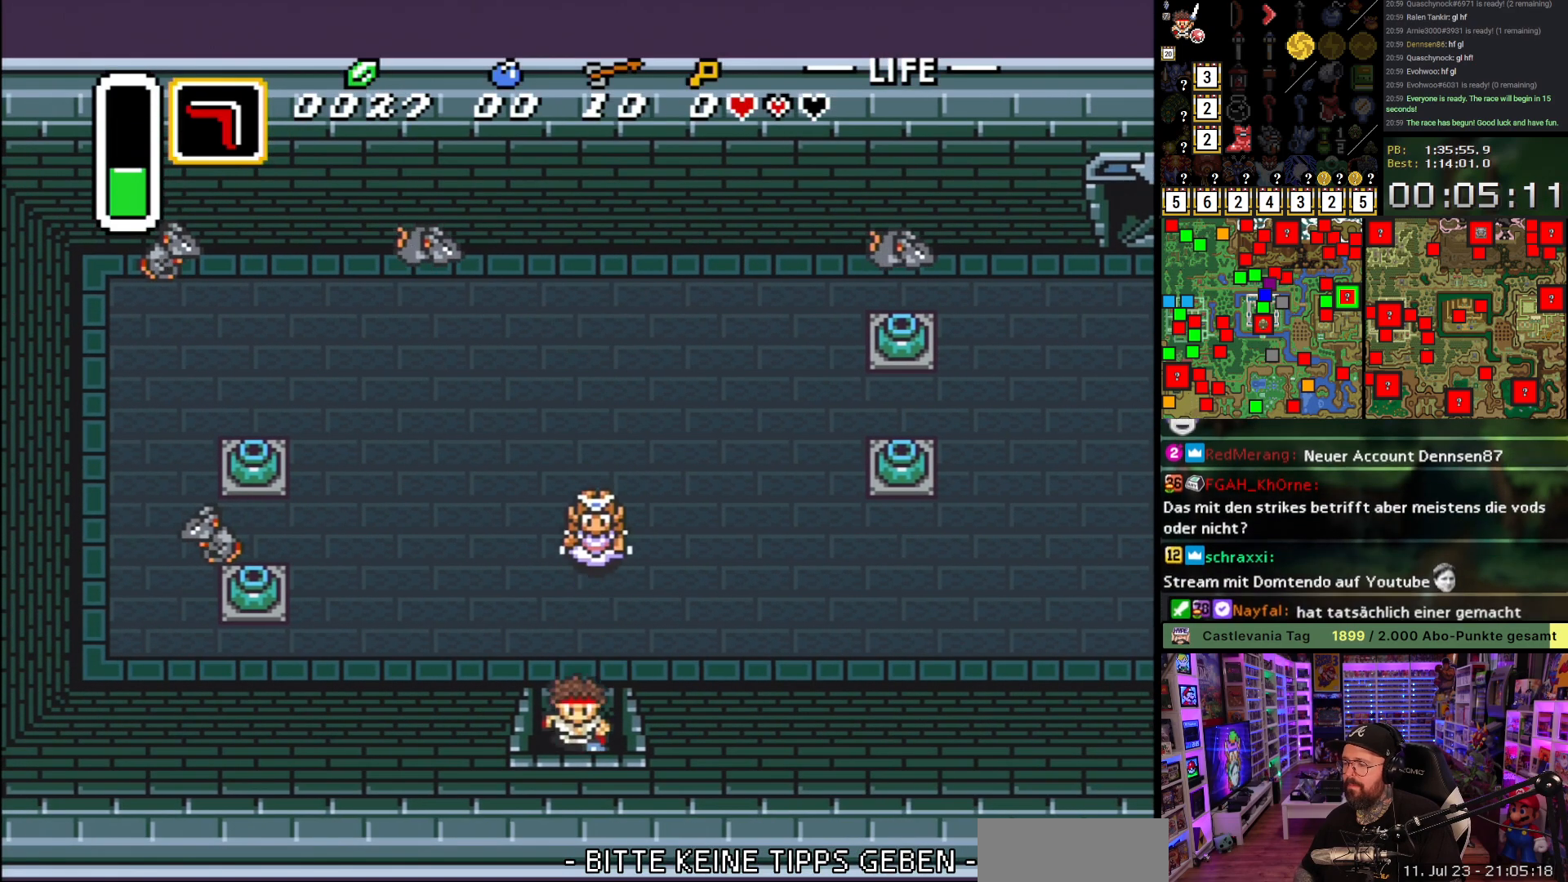
{"buttons": ["A"], "events": []}
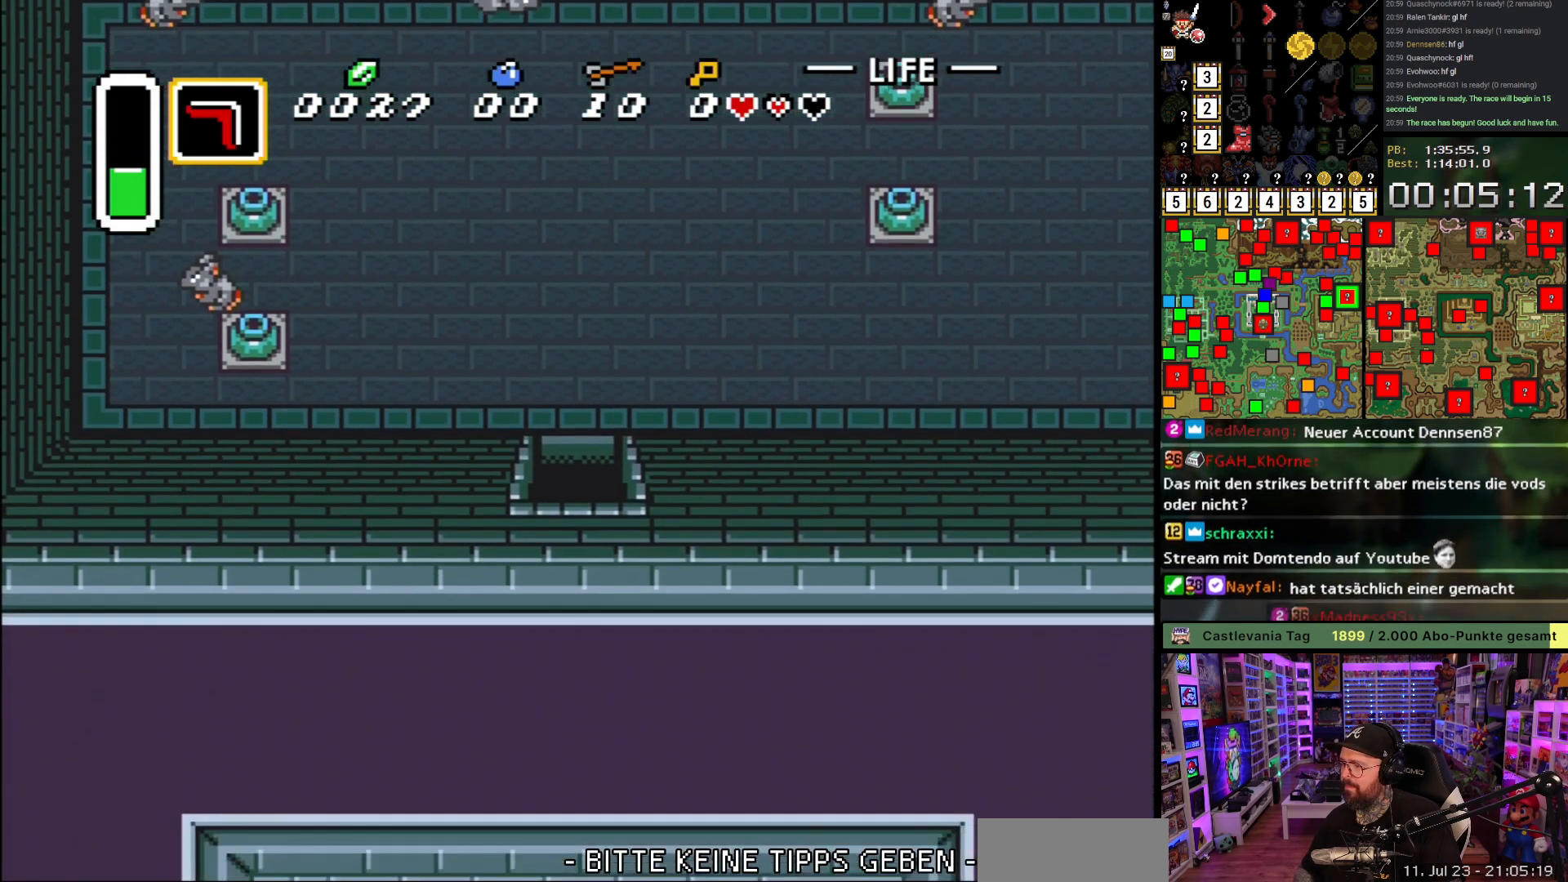
{"buttons": ["DPAD_DOWN", "DPAD_RIGHT"], "events": [[83, "A", "up"], [133, "DPAD_DOWN", "down"], [183, "DPAD_RIGHT", "down"], [350, "A", "down"], [433, "A", "up"]]}
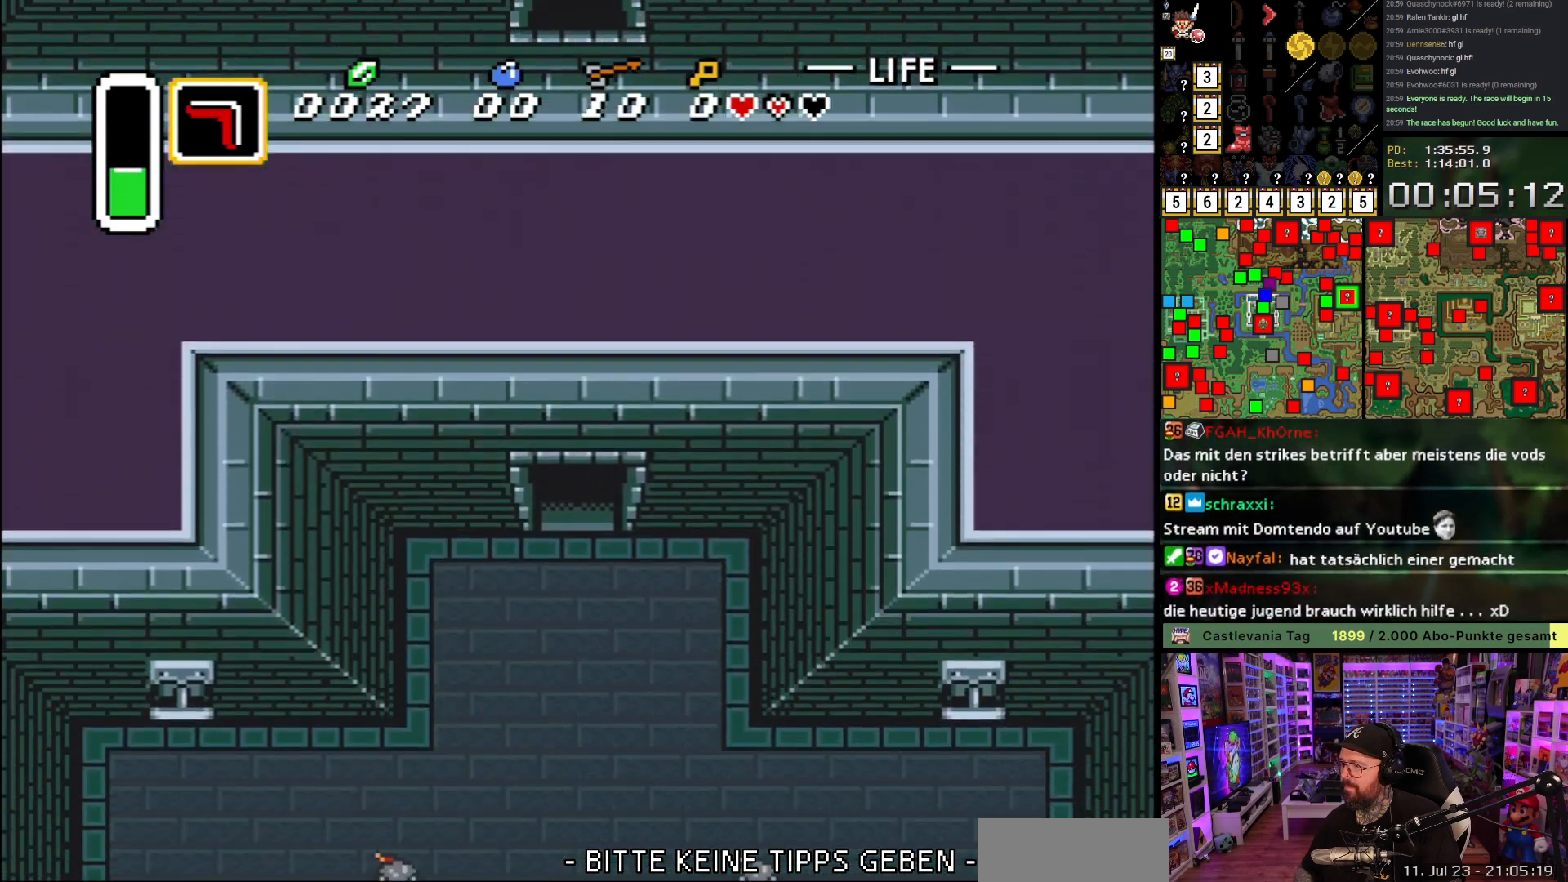
{"buttons": ["DPAD_DOWN", "DPAD_RIGHT"], "events": [[33, "A", "down"], [117, "A", "up"], [217, "A", "down"], [317, "A", "up"]]}
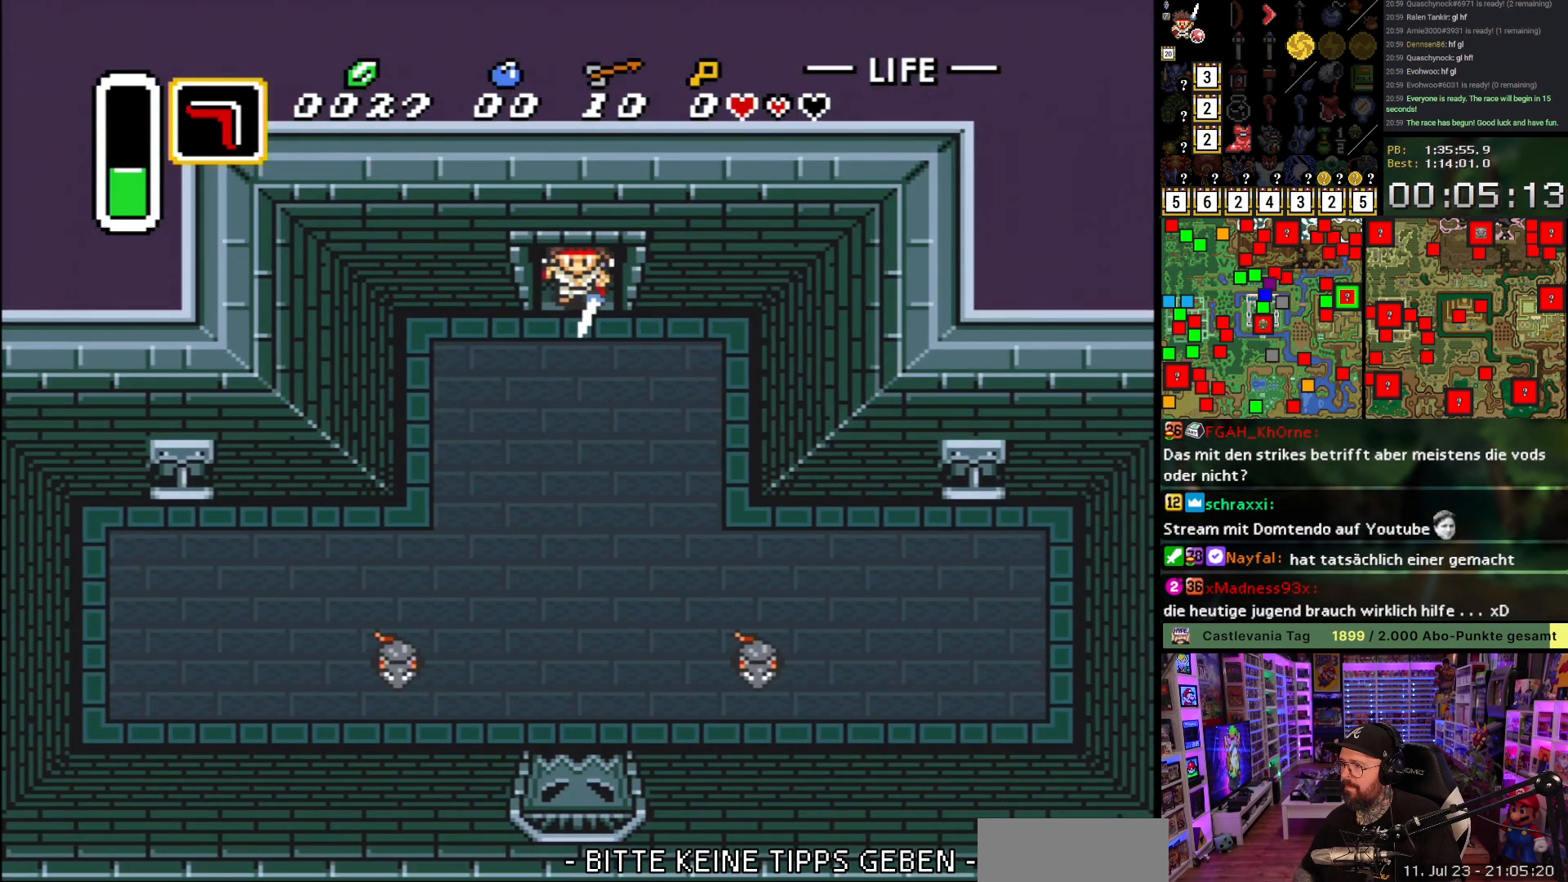
{"buttons": ["DPAD_DOWN", "DPAD_RIGHT"], "events": []}
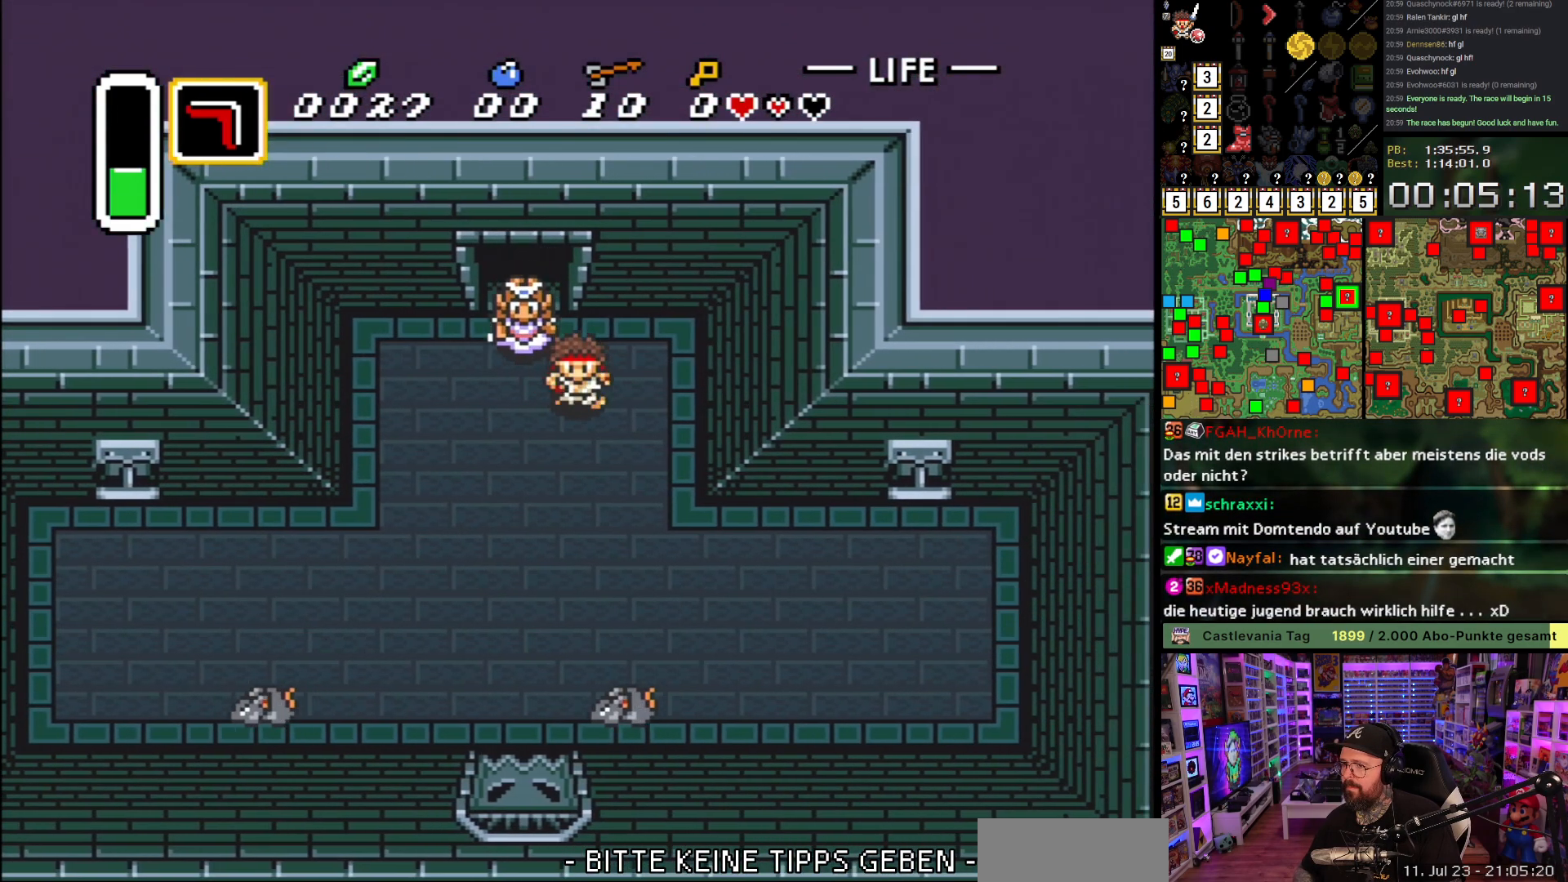
{"buttons": ["DPAD_DOWN", "DPAD_RIGHT"], "events": []}
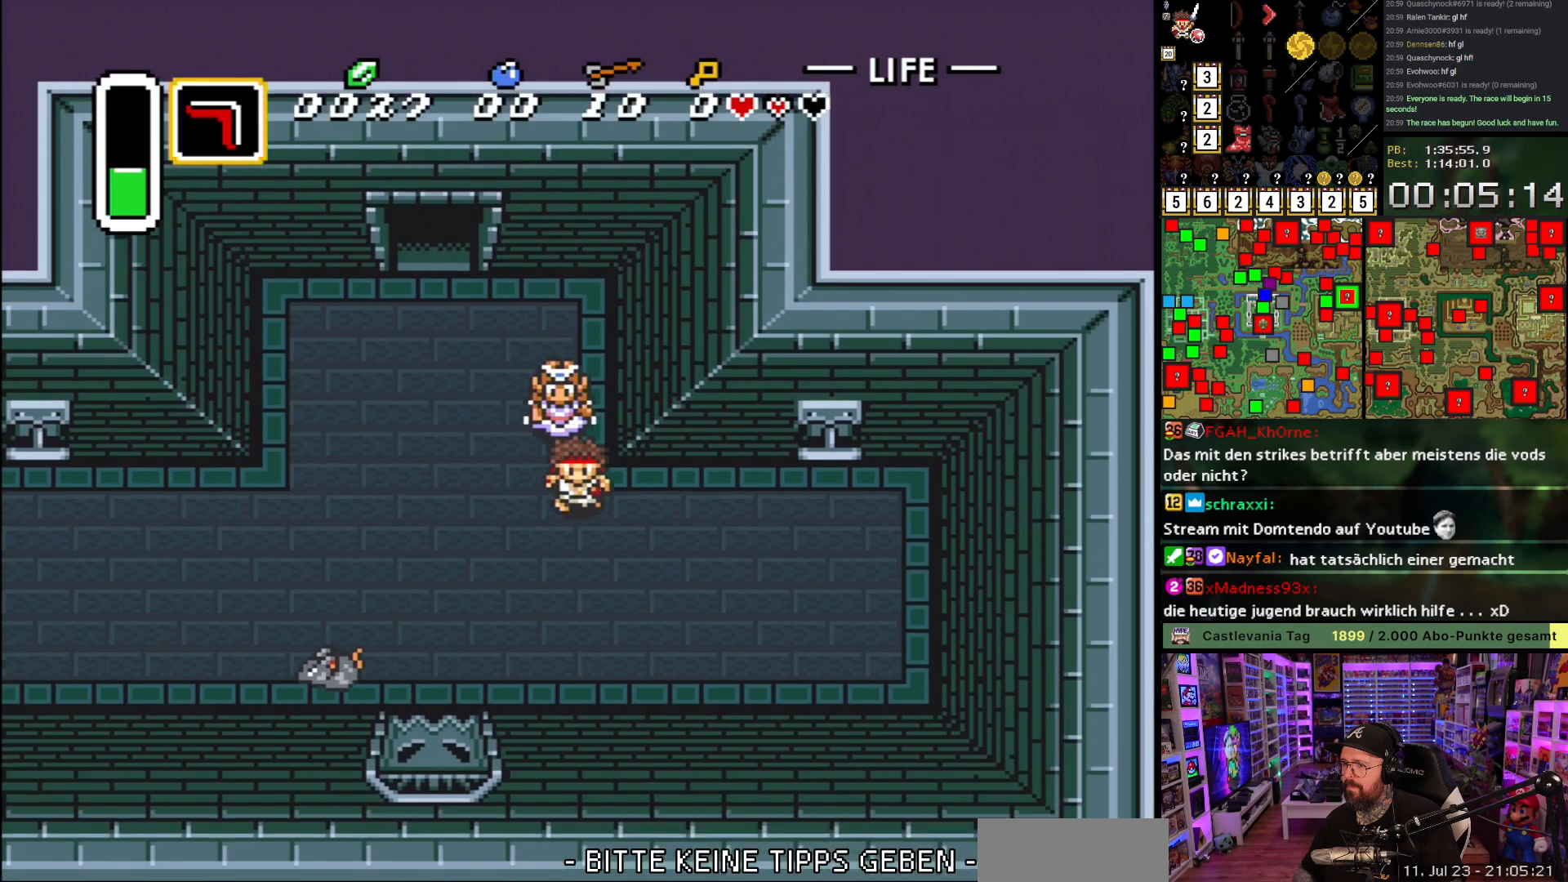
{"buttons": ["DPAD_RIGHT"], "events": [[67, "DPAD_DOWN", "up"]]}
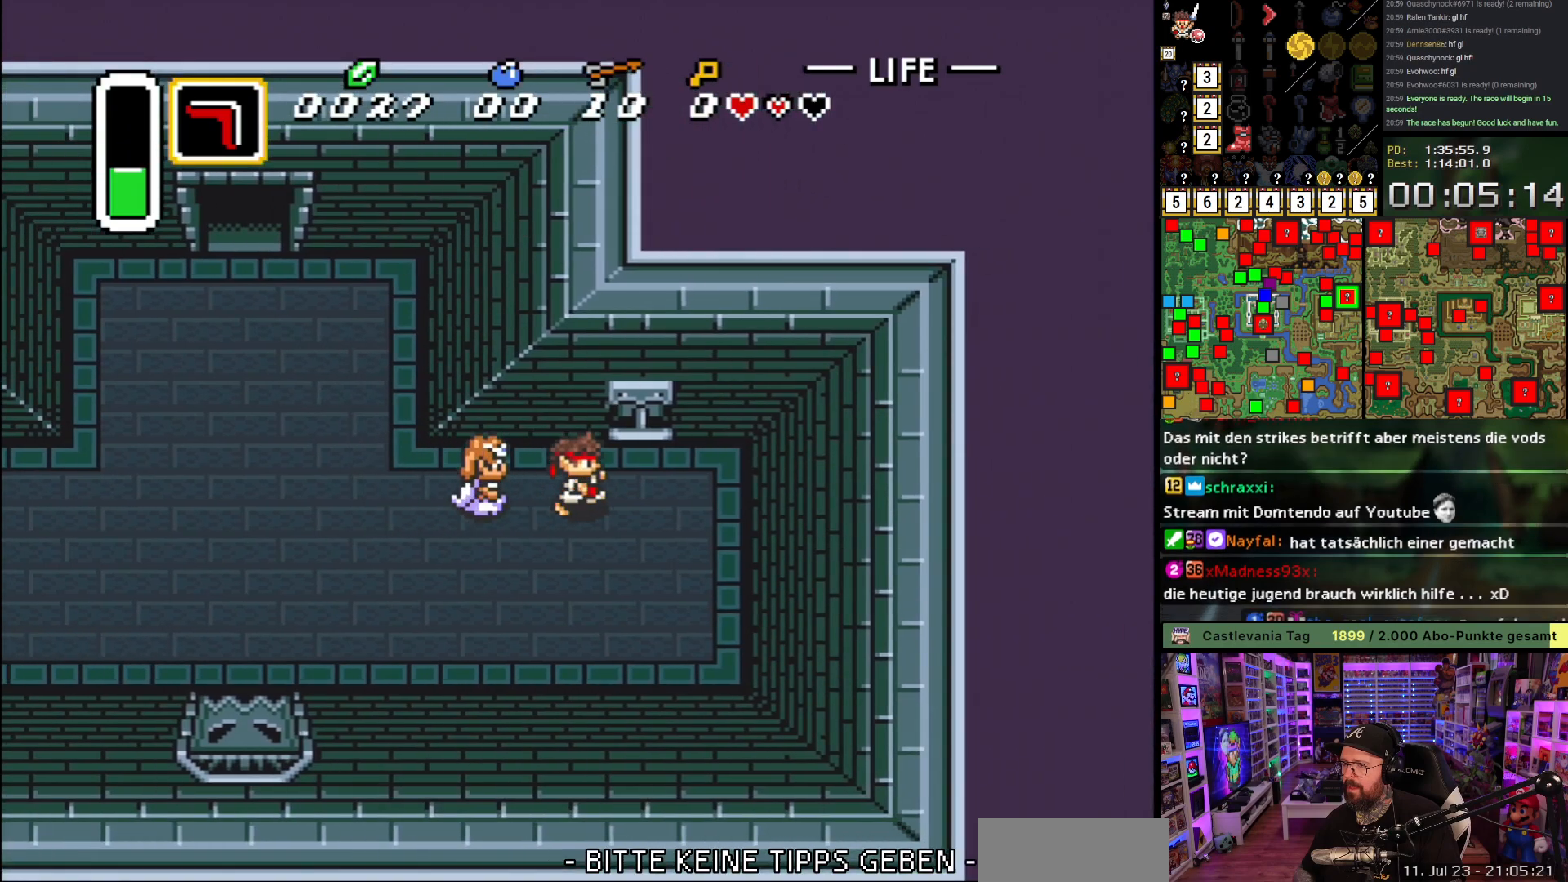
{"buttons": [], "events": [[167, "DPAD_RIGHT", "up"], [167, "DPAD_UP", "down"], [217, "A", "down"], [233, "DPAD_UP", "up"], [350, "DPAD_DOWN", "down"], [433, "DPAD_DOWN", "up"], [500, "A", "up"]]}
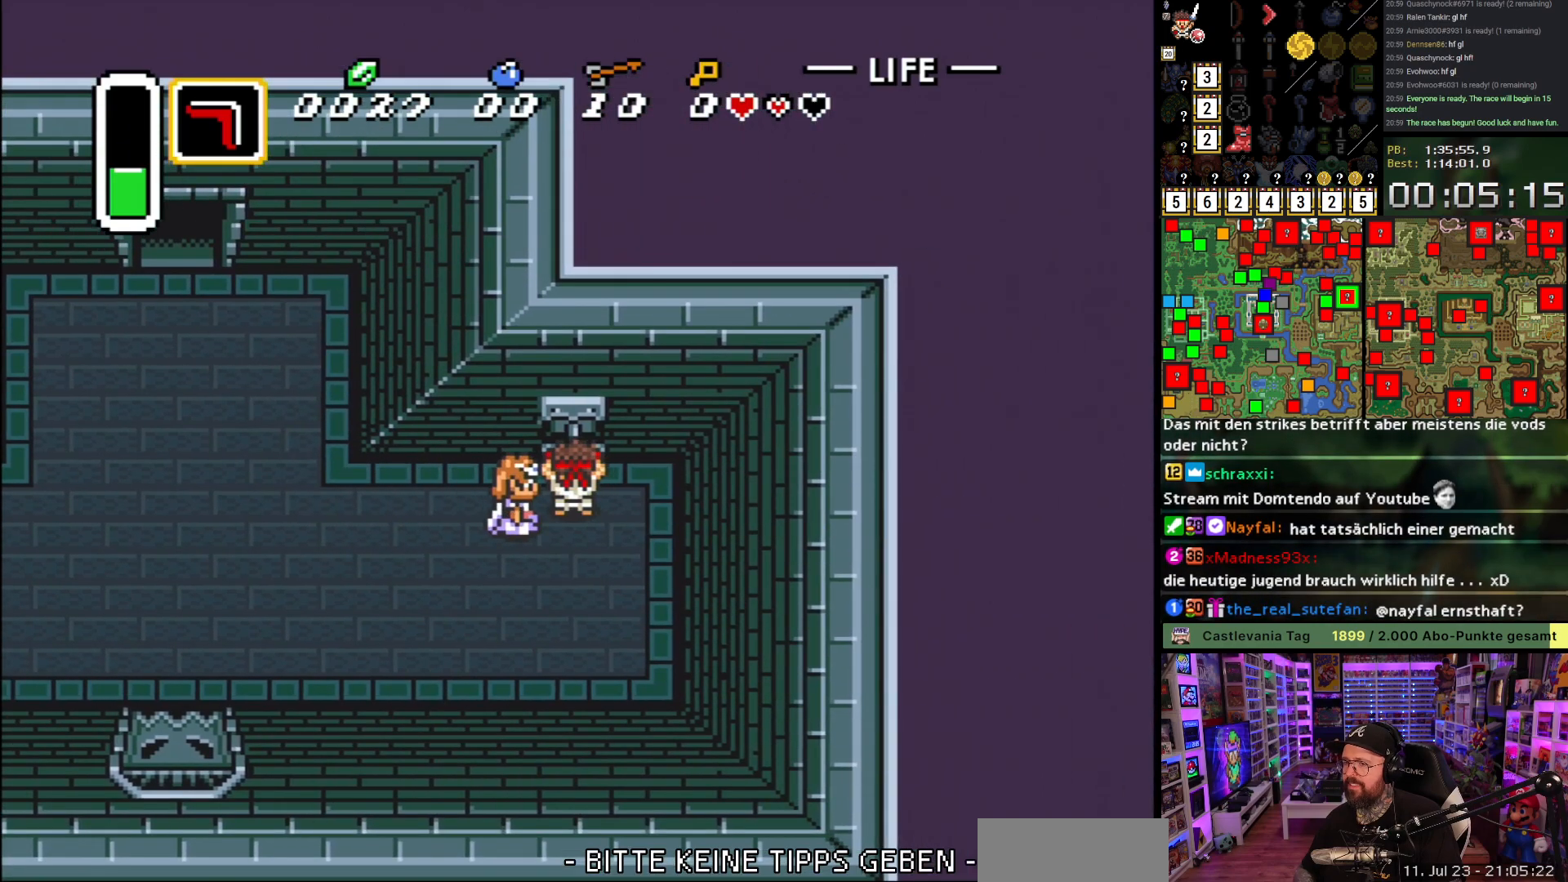
{"buttons": ["DPAD_DOWN", "DPAD_LEFT"], "events": [[200, "DPAD_LEFT", "down"], [333, "DPAD_DOWN", "down"]]}